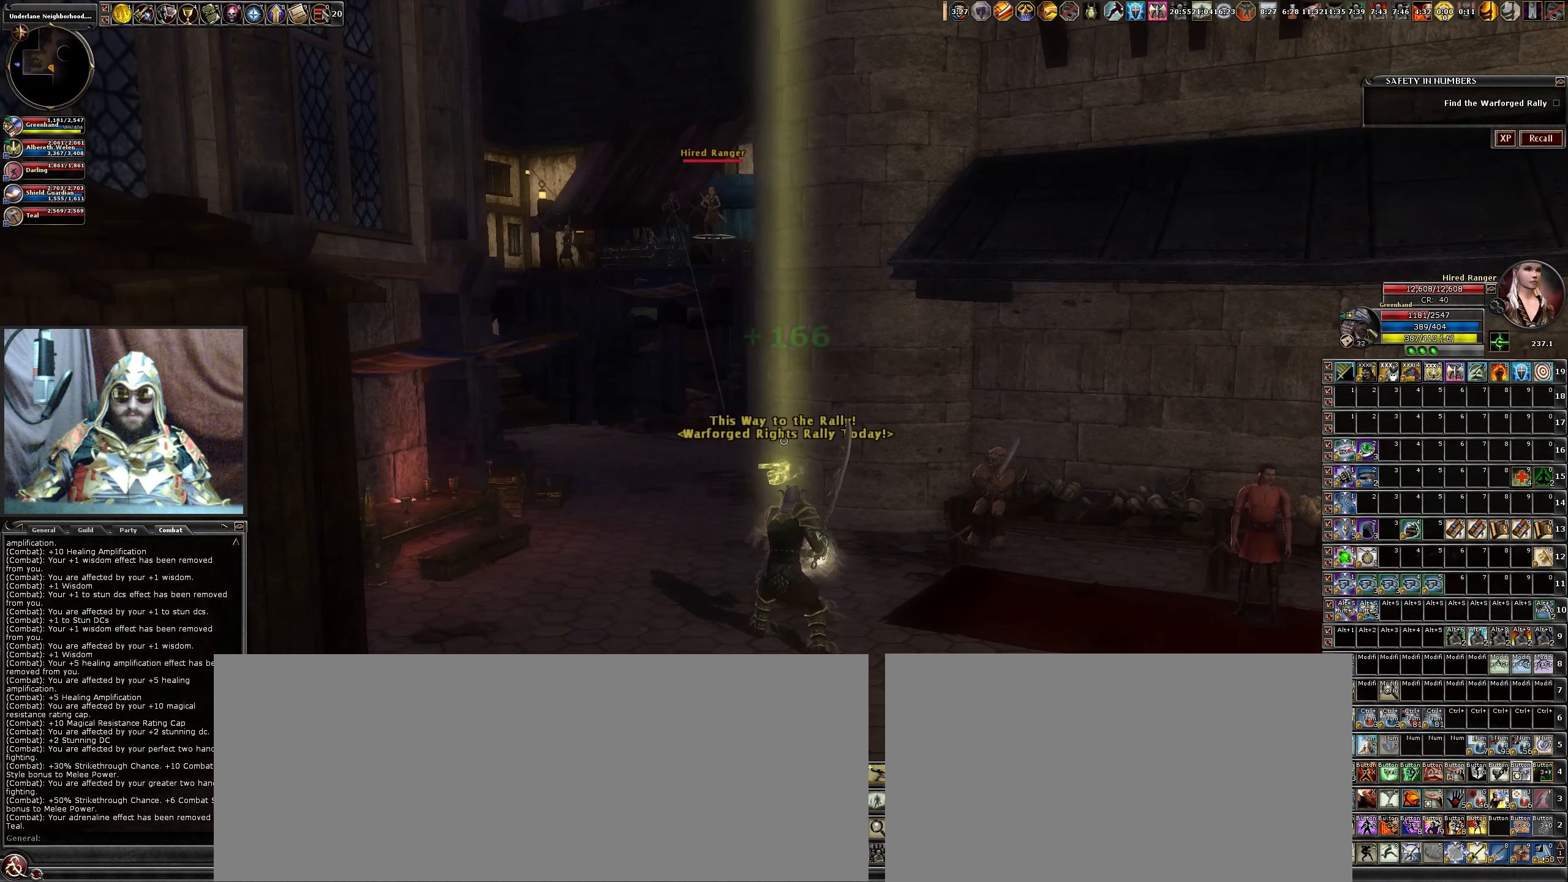
Gameplay with keyboard and mouse; each line is a JSON object with the keys and mouse buttons held at the frame after it. "events" lists presses ("down") and releases ("up") of ".", "/", "0", "1", "2", "3", "4", "5", "6", "7", "8", "9", "a", "alt_l", "alt_r", "b", "backslash", "backspace", "c", "caps_lock", "comma", "ctrl_l", "ctrl_r", "d", "down", "e", "equals", "escape", "f", "f1", "f10", "f11", "f12", "f2", "f3", "f4", "f5", "f6", "f7", "f8", "f9", "g", "h", "i", "j", "k", "l", "lbracket", "left", "m", "minus", "n", "num0", "num1", "num2", "num3", "num4", "num5", "num6", "num7", "num8", "num9", "o", "p", "q", "quote", "r", "rbracket", "return", "right", "s", "semicolon", "shift_l", "shift_r", "space", "super", "t", "tab", "tilde", "u", "up", "v", "w", "x", "y", "z", "mouse_left", "mouse_wheel" and "mouse_right" between this image and that frame as [ms after this image, input, new state], when the widget could be followed in between. "mouse_left", "mouse_wheel", "mouse_right" = the "left", "wheel", "right" buttons of the "mouse" list. No other keys are recorded. "wheel" means that the mouse wheel is clicked or scrolled. Not read: mouse_move.
{"keys": ["w"], "mouse": [], "events": [[50, "d", "down"], [200, "w", "down"], [234, "d", "up"]]}
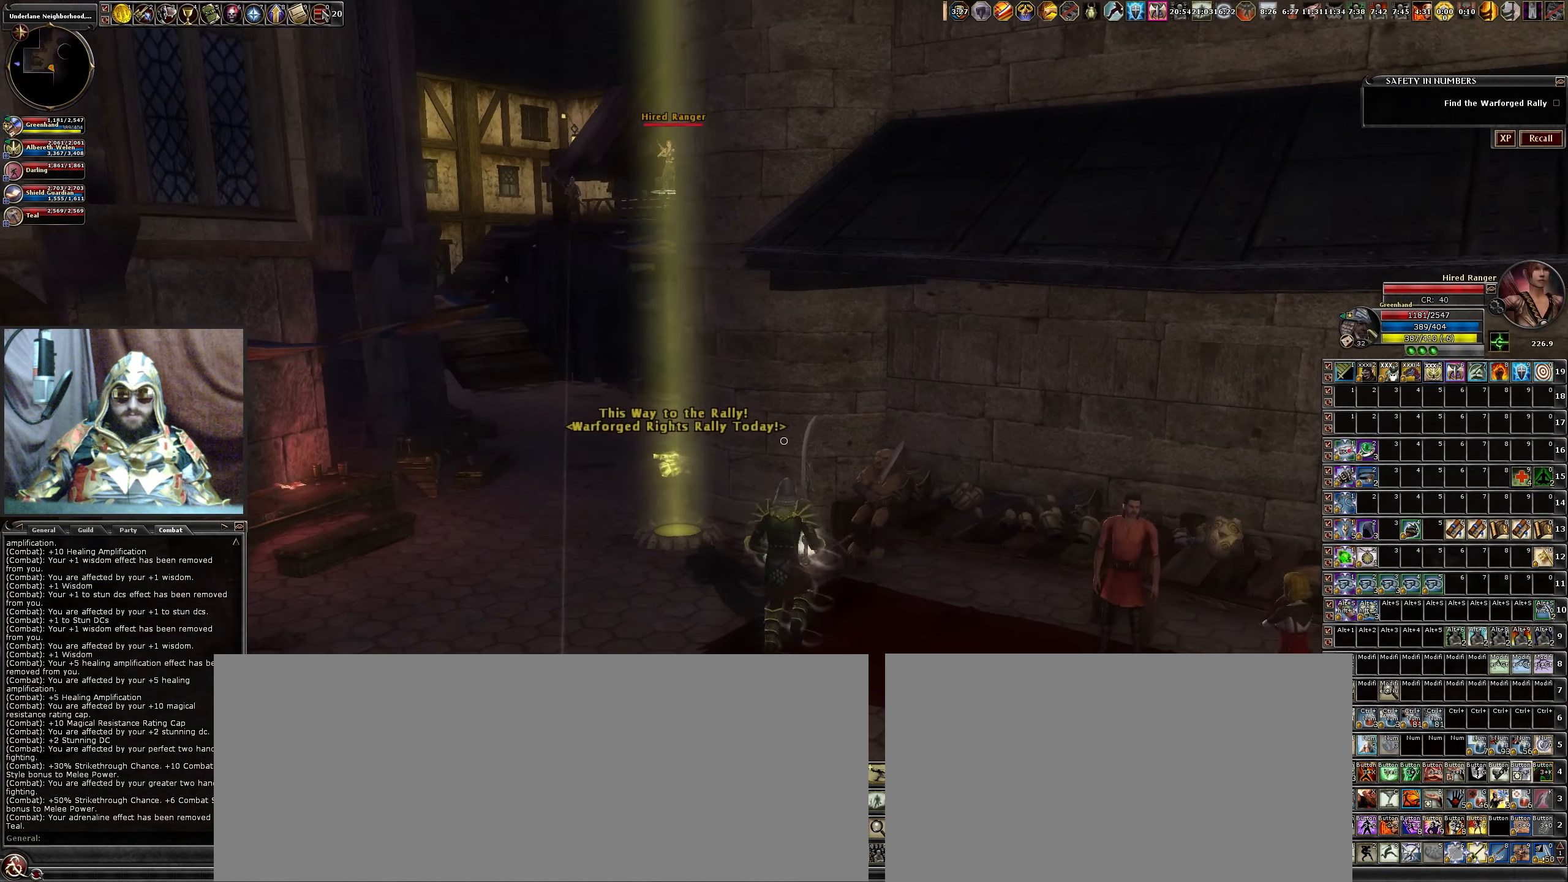
{"keys": ["a", "w"], "mouse": [], "events": [[67, "w", "up"], [350, "a", "down"], [450, "w", "down"]]}
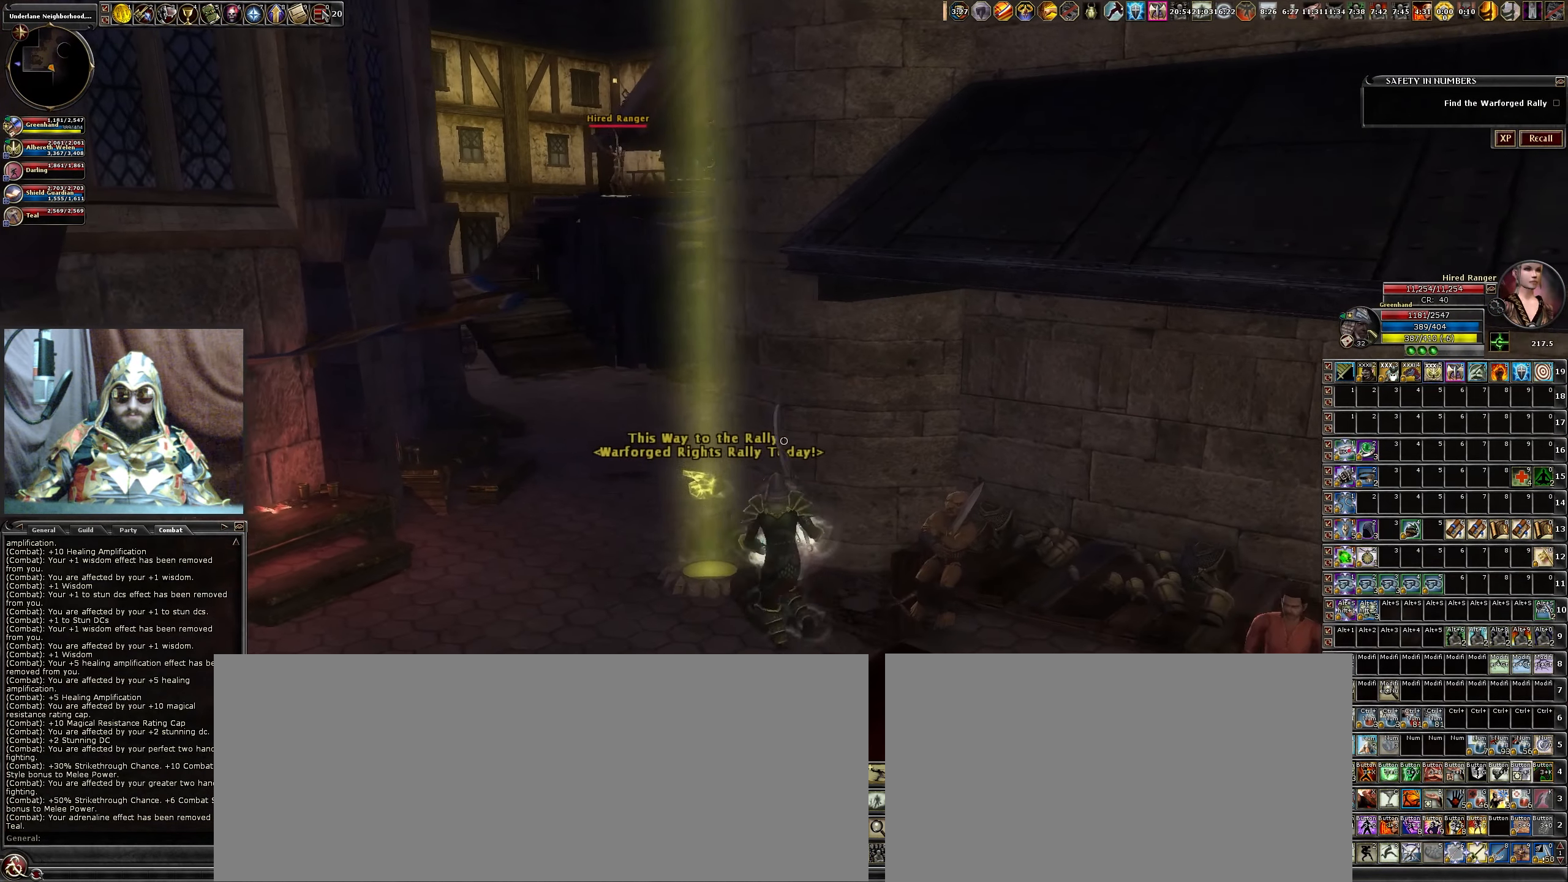
{"keys": ["a", "w"], "mouse": [], "events": []}
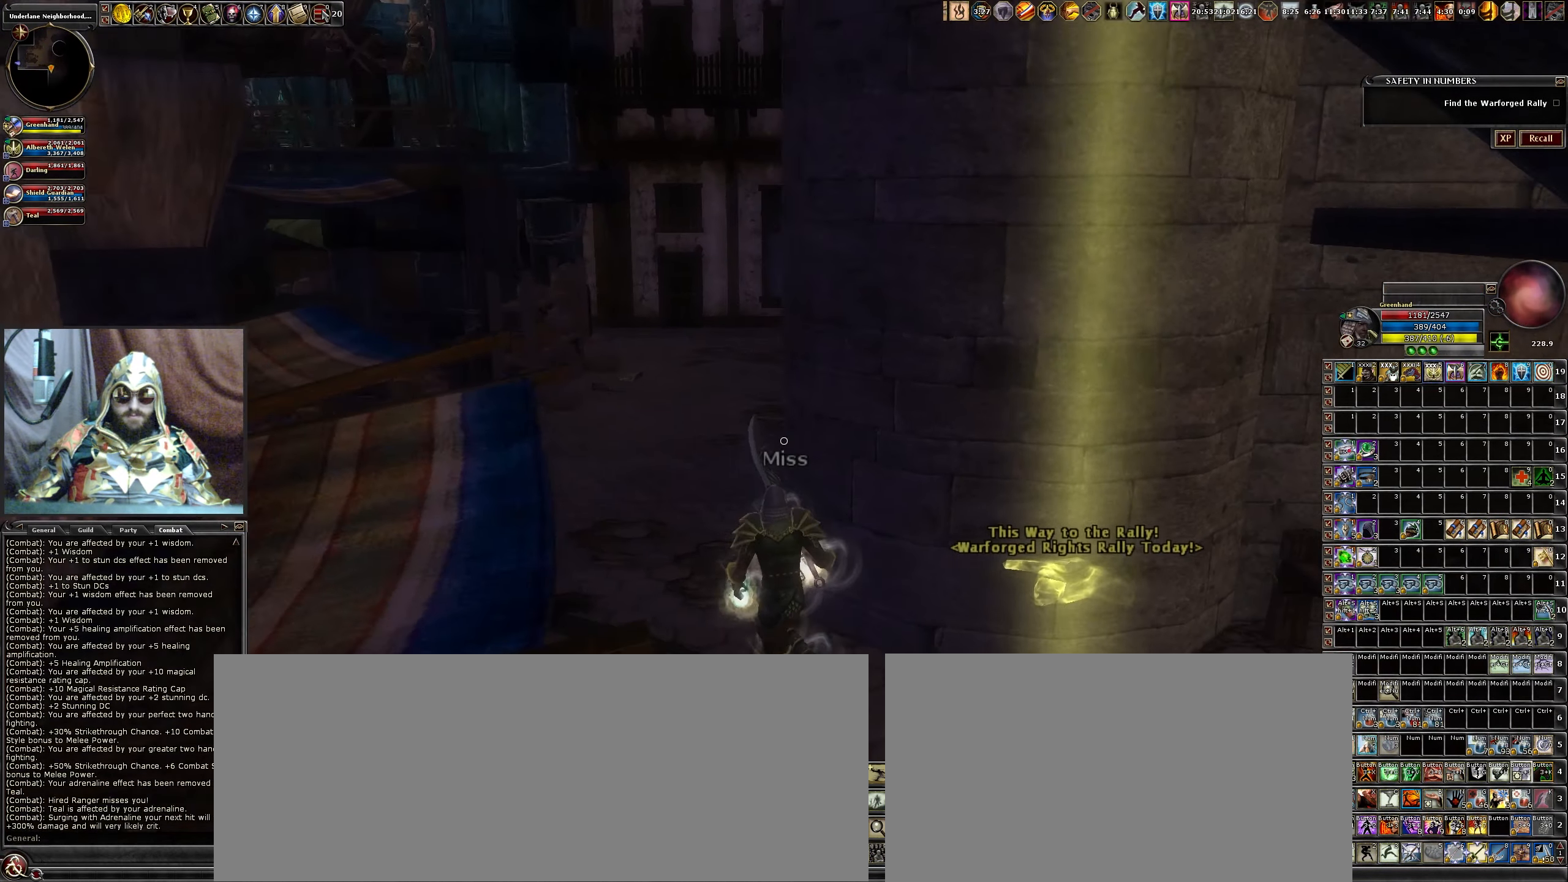
{"keys": ["d", "w"], "mouse": [], "events": [[284, "a", "up"], [433, "d", "down"]]}
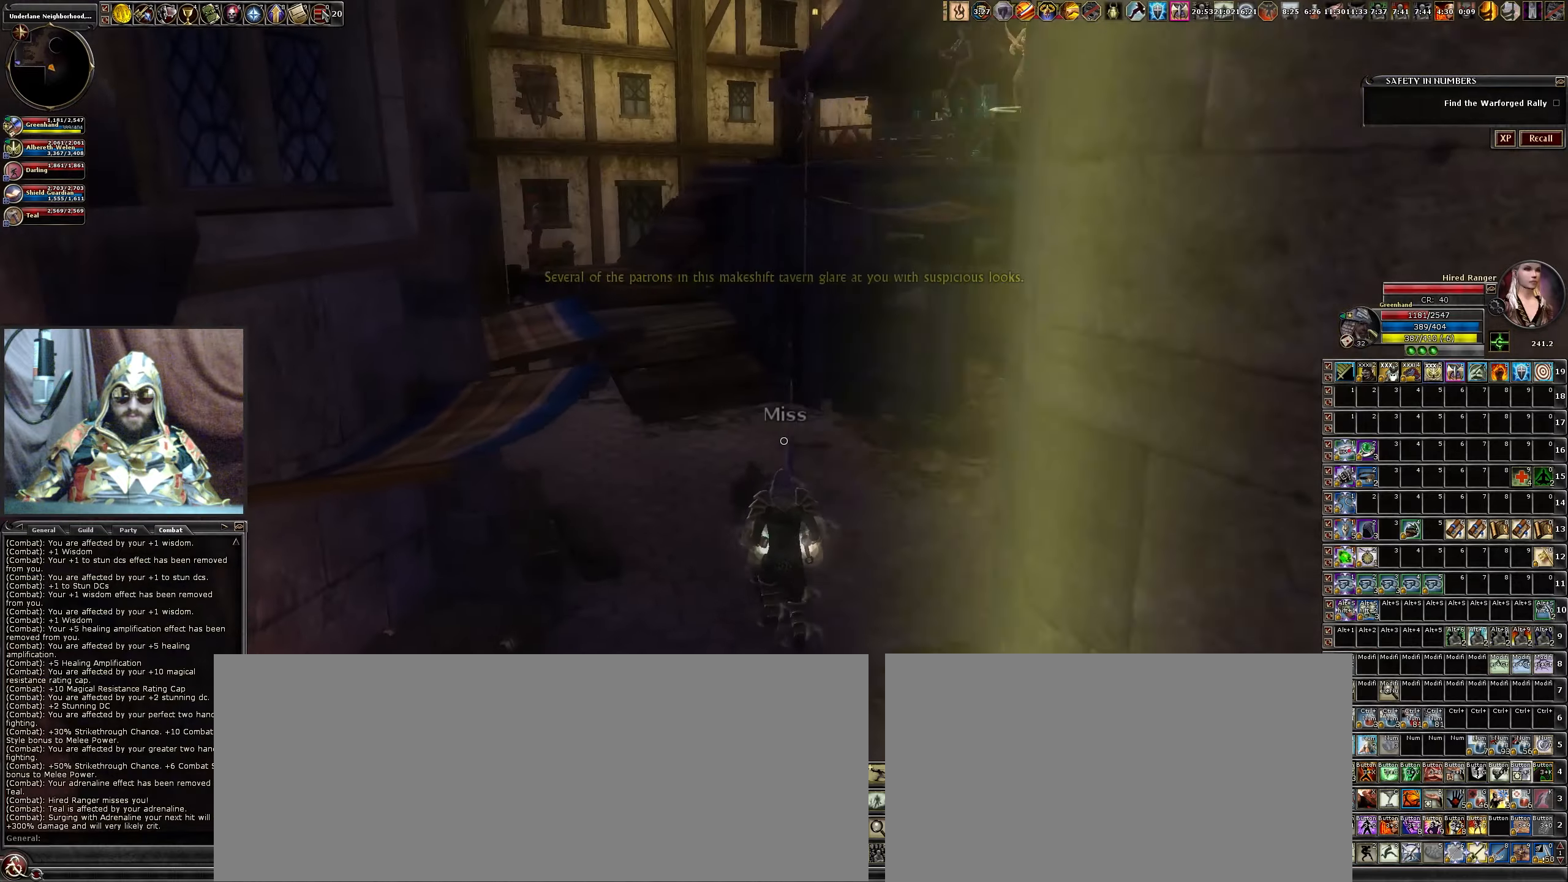
{"keys": ["w"], "mouse": [], "events": [[166, "d", "up"]]}
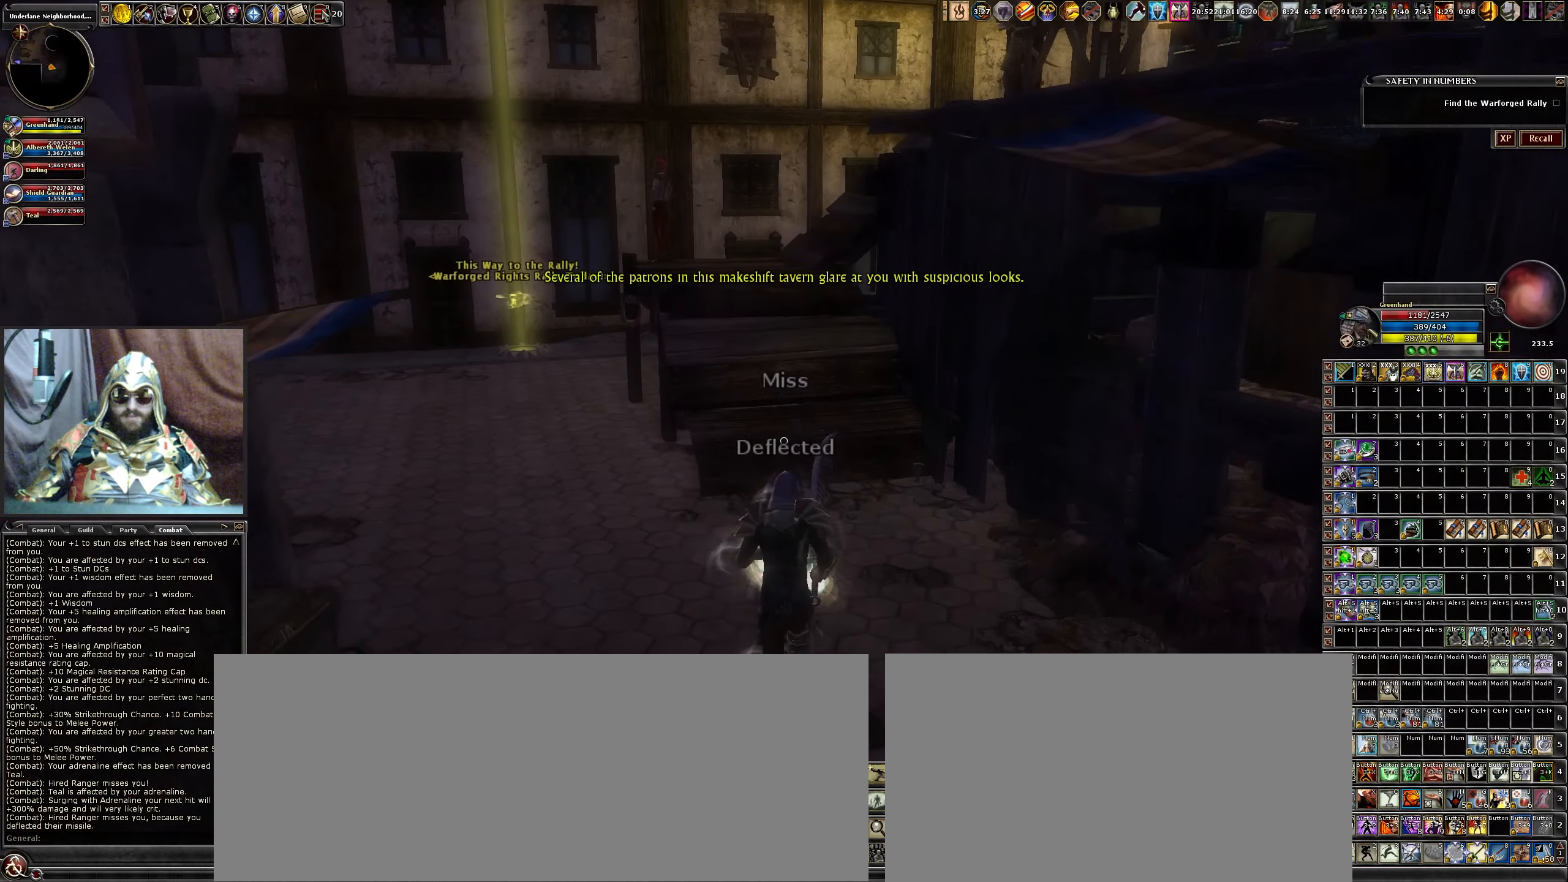
{"keys": ["space", "w"], "mouse": [], "events": [[366, "space", "down"]]}
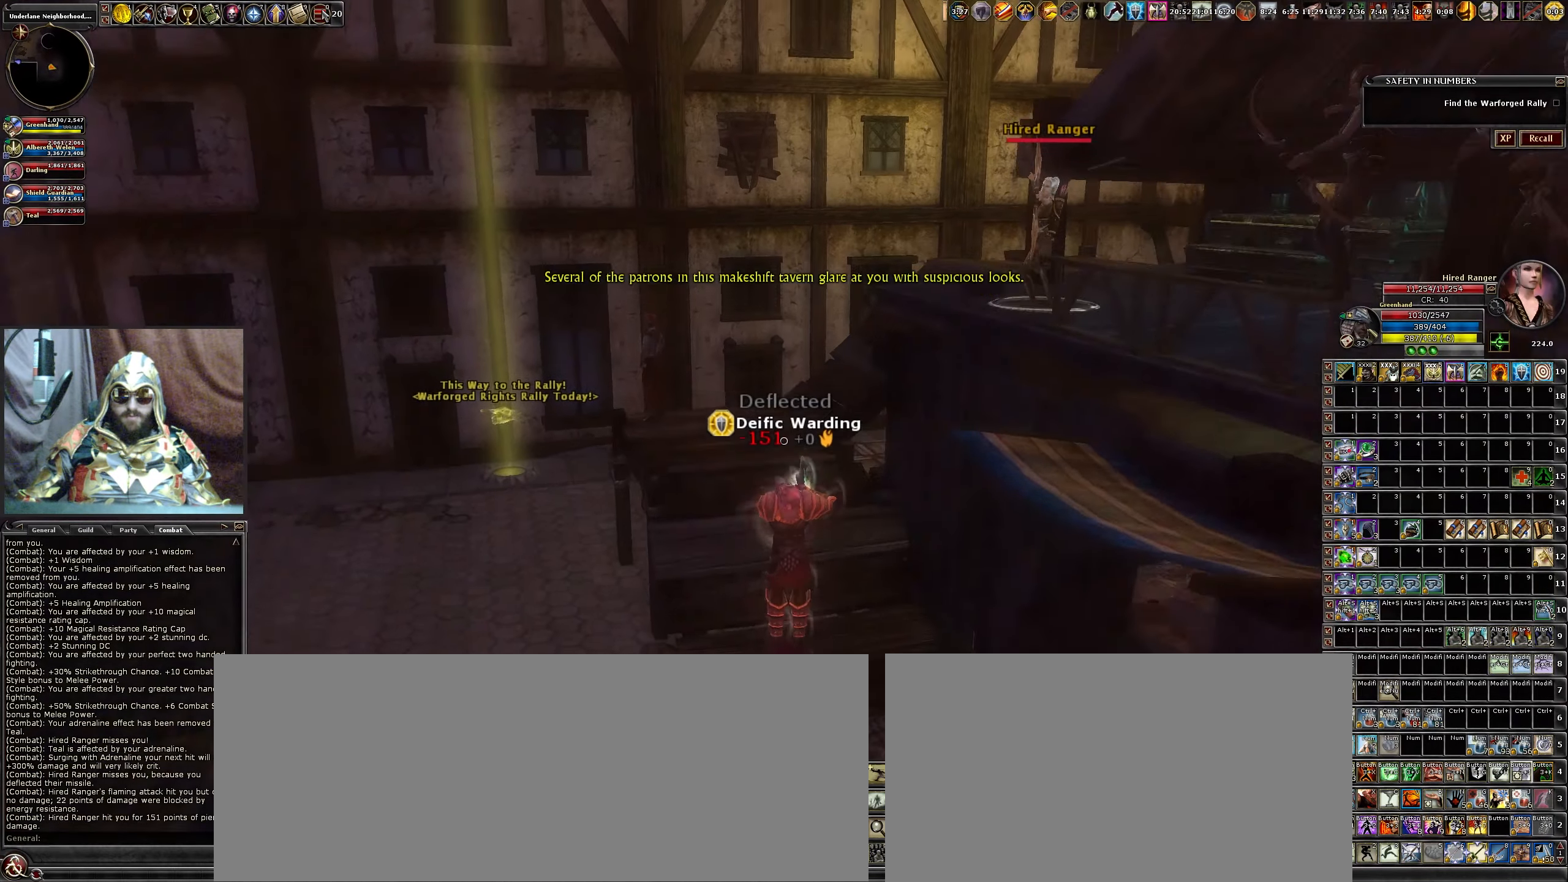
{"keys": ["w"], "mouse": [], "events": [[100, "space", "up"], [183, "a", "down"], [466, "a", "up"]]}
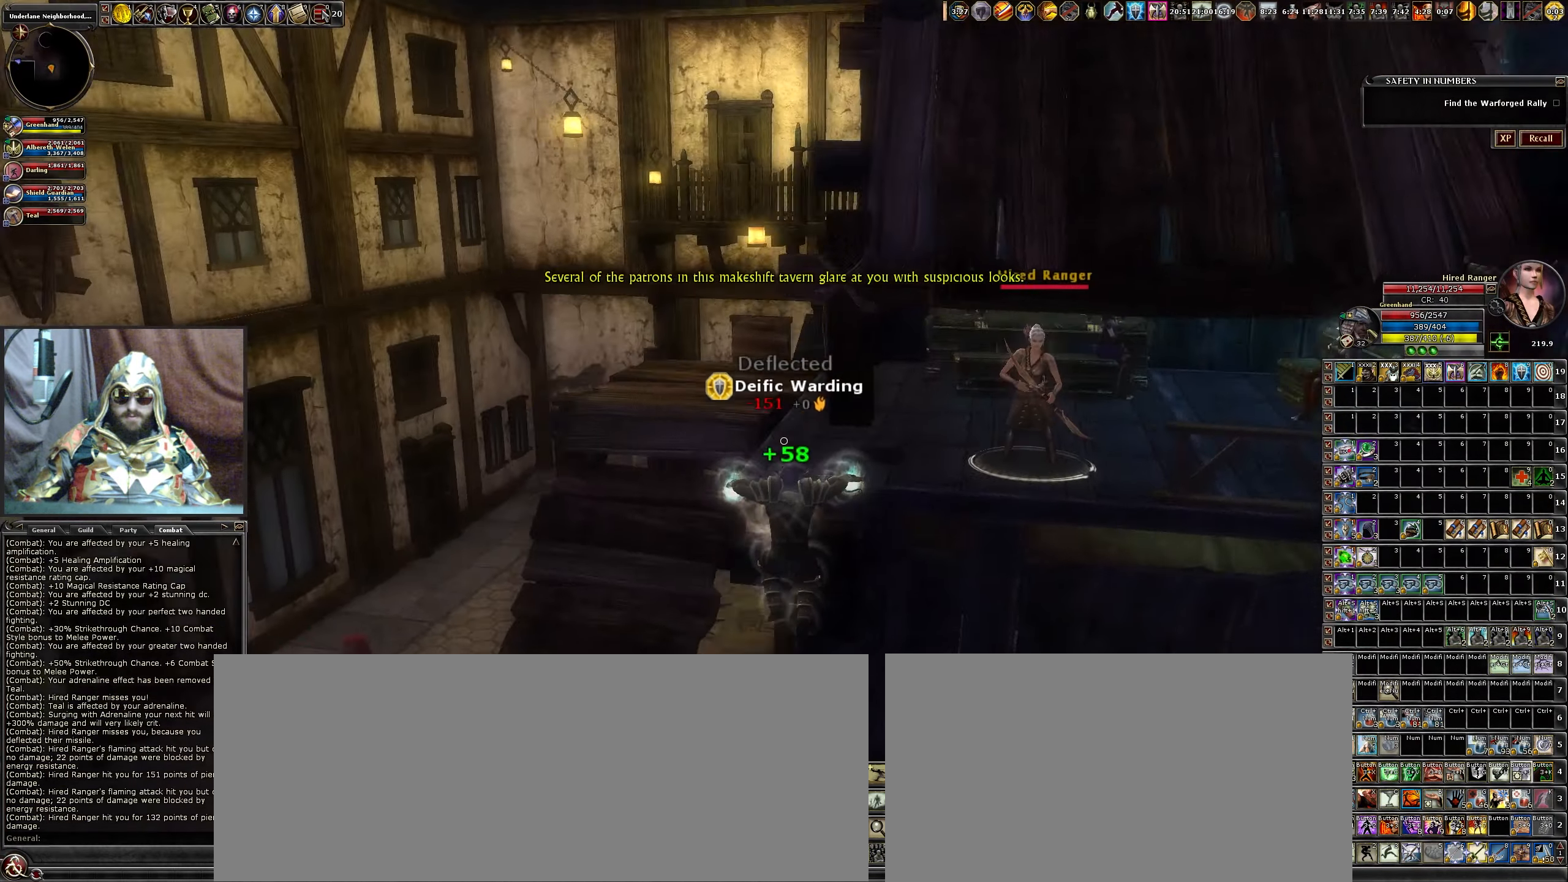
{"keys": ["a"], "mouse": [], "events": [[266, "a", "down"], [483, "w", "up"]]}
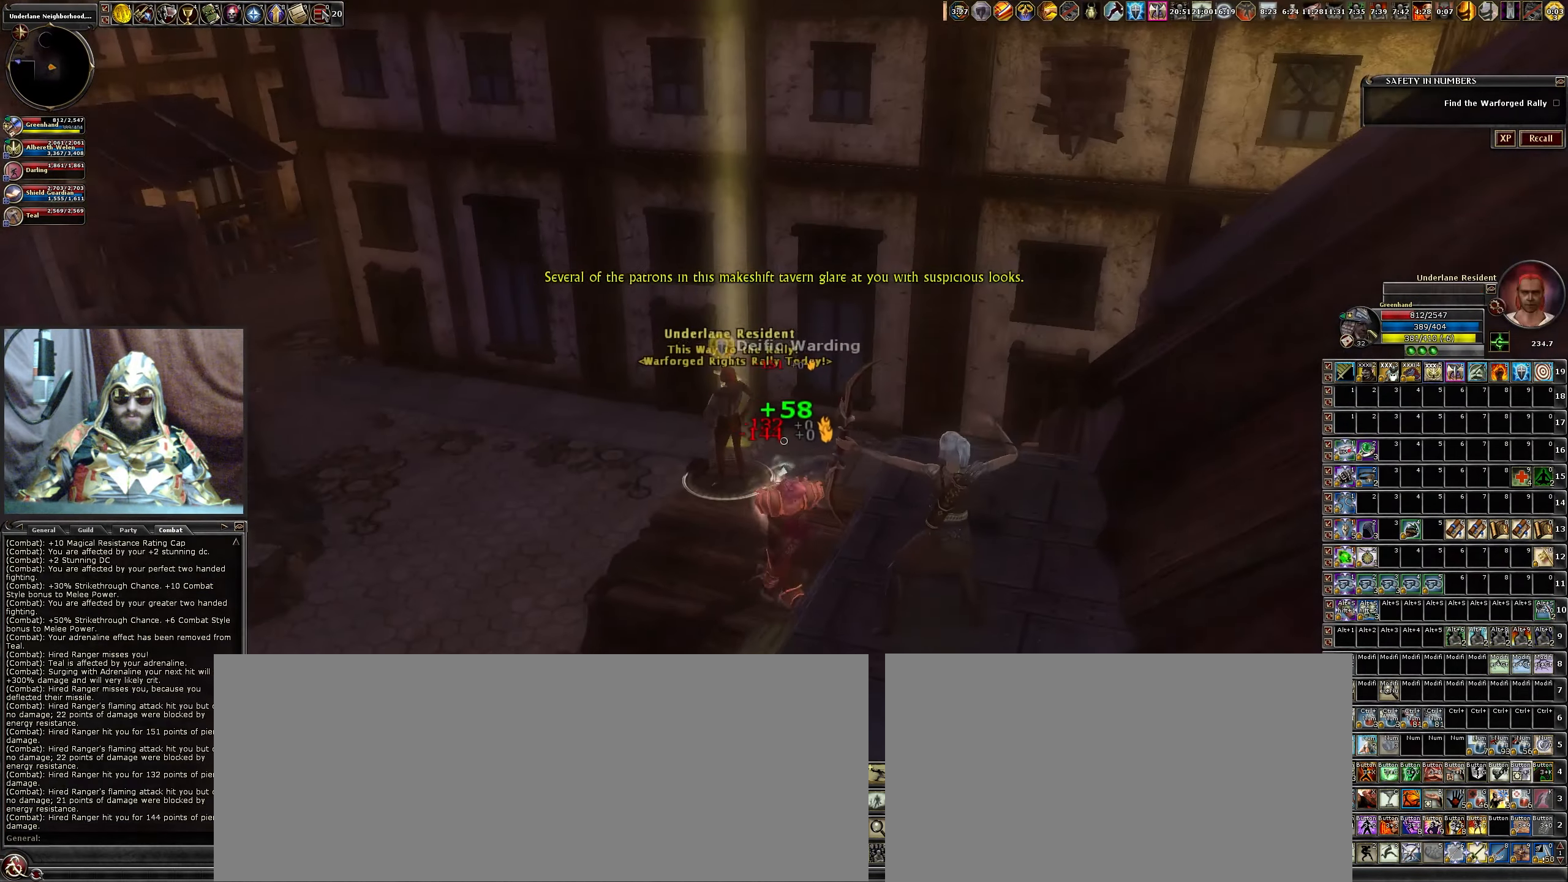
{"keys": ["w"], "mouse": [], "events": [[216, "a", "up"], [266, "space", "down"], [266, "w", "down"], [466, "space", "up"]]}
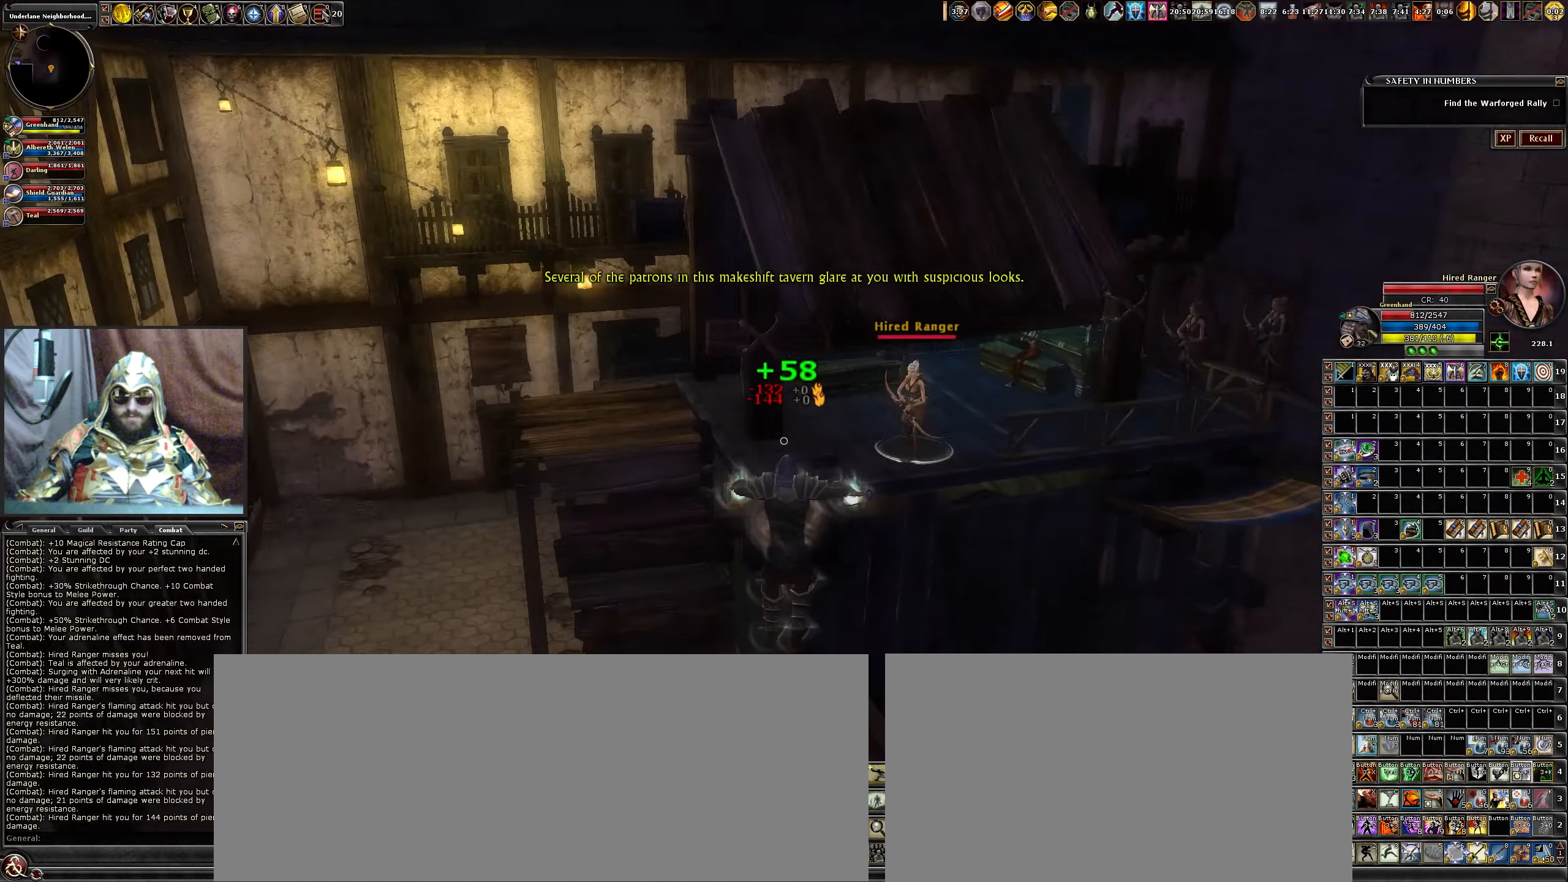
{"keys": ["a", "w"], "mouse": [], "events": [[233, "a", "down"], [333, "mouse_left", "down"], [483, "mouse_left", "up"]]}
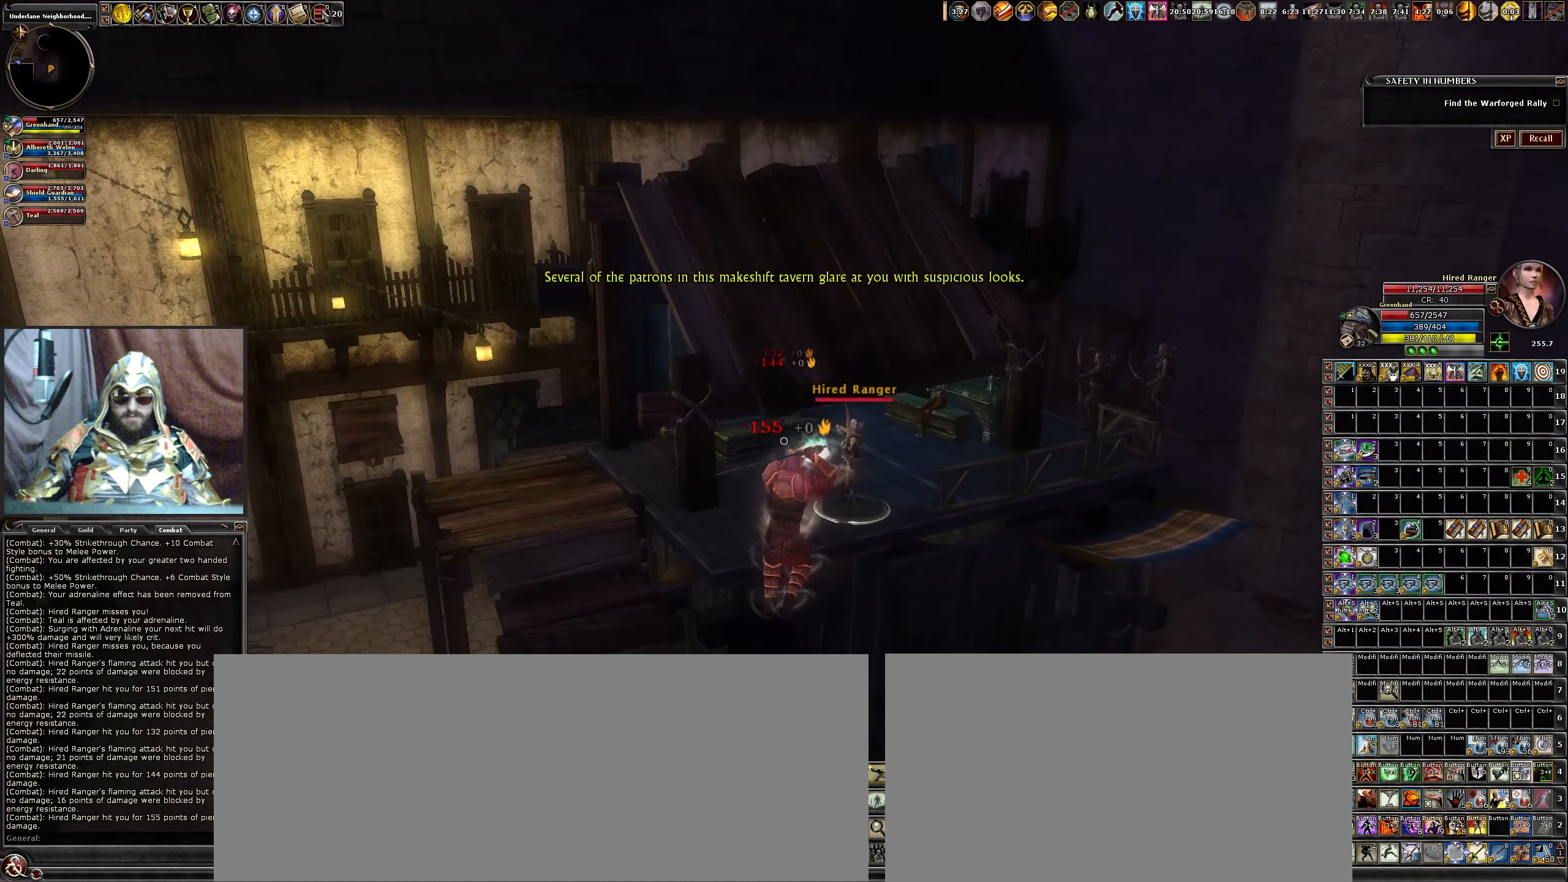
{"keys": ["a", "w"], "mouse": [], "events": [[83, "mouse_left", "down"], [216, "mouse_left", "up"], [300, "mouse_left", "down"], [433, "mouse_left", "up"]]}
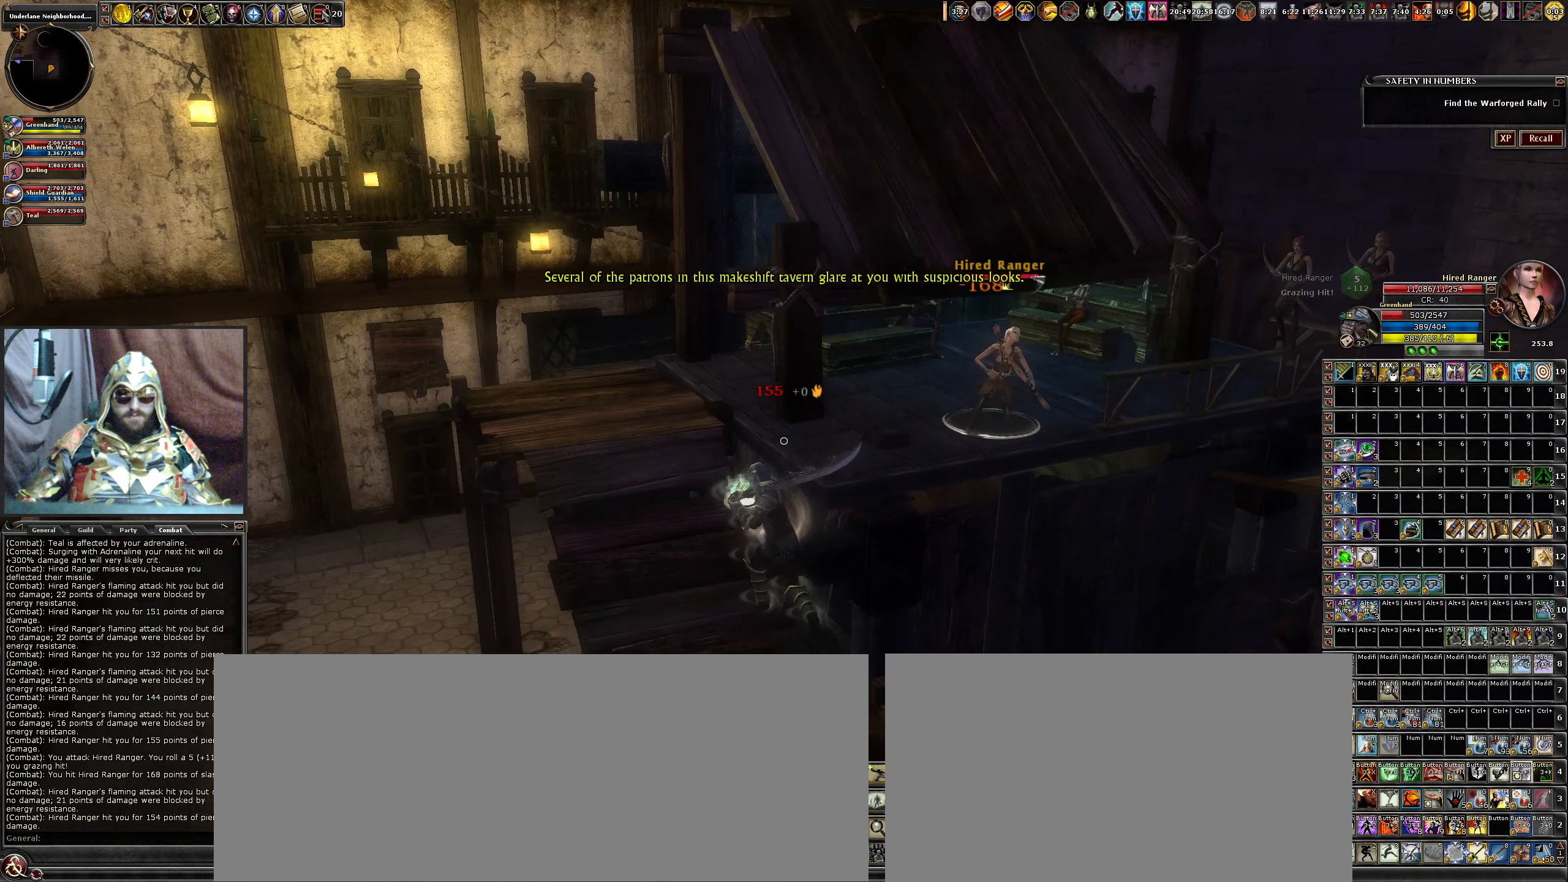
{"keys": ["w"], "mouse": [], "events": [[216, "a", "up"], [266, "space", "down"], [450, "space", "up"]]}
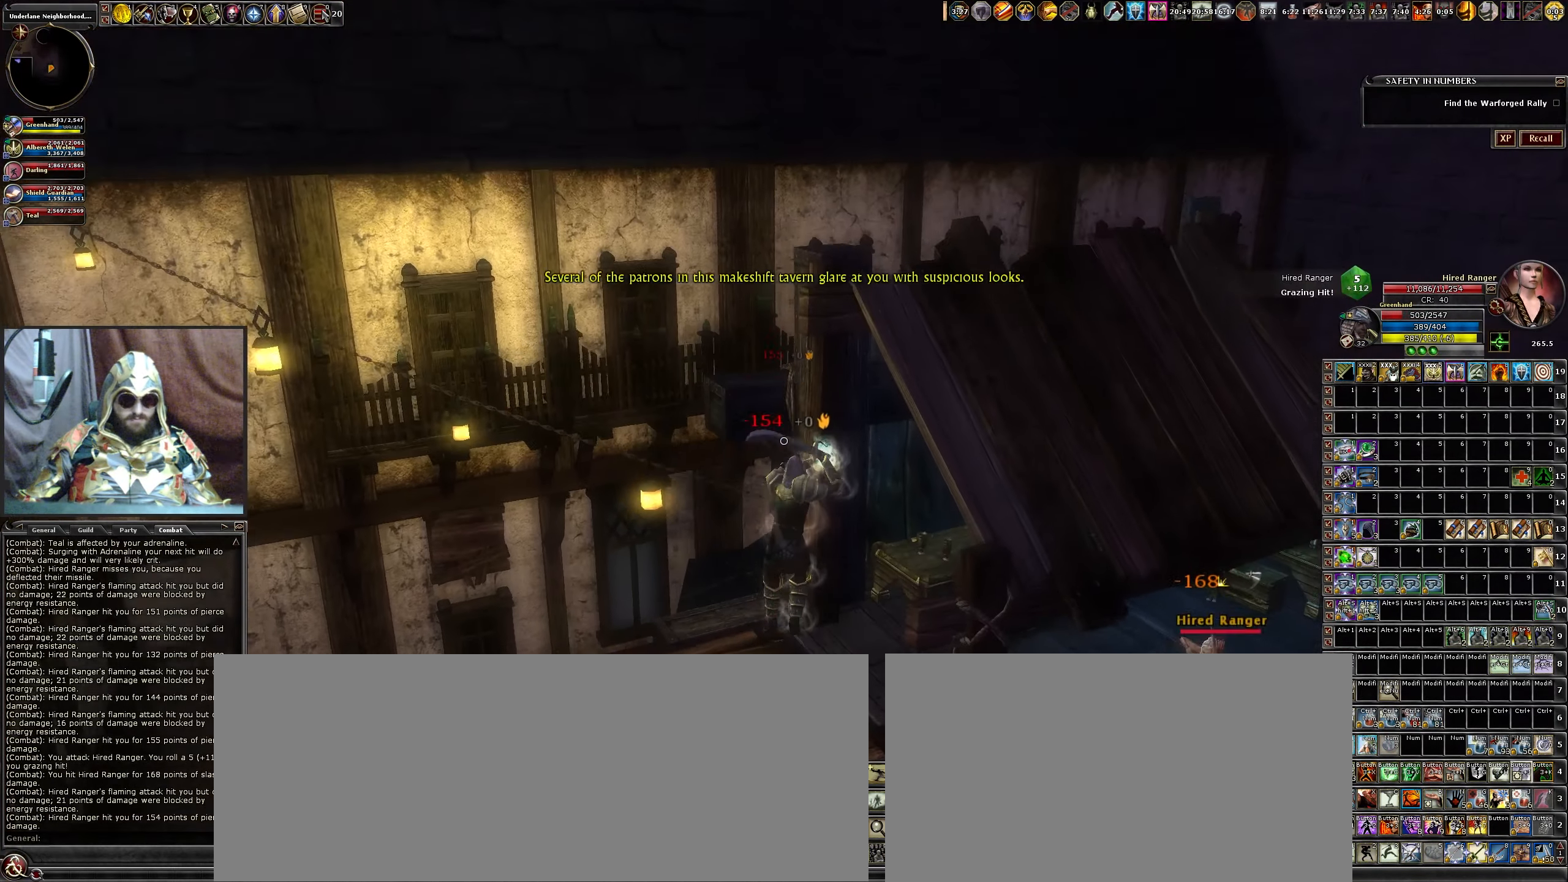
{"keys": [], "mouse": [], "events": [[50, "a", "down"], [283, "a", "up"], [416, "w", "up"]]}
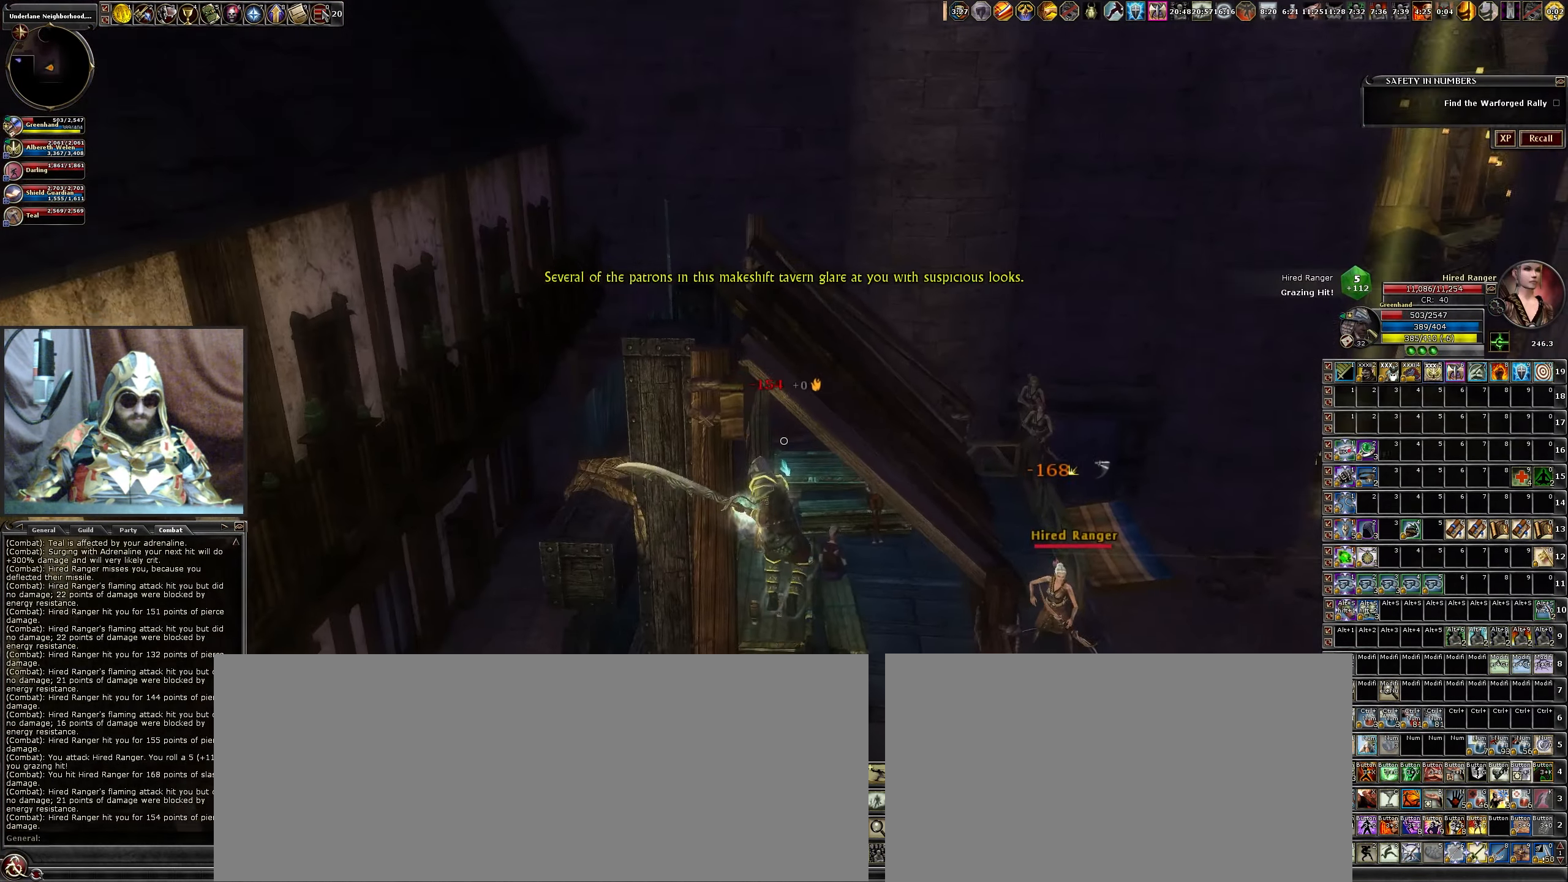
{"keys": ["6"], "mouse": [], "events": [[400, "6", "down"]]}
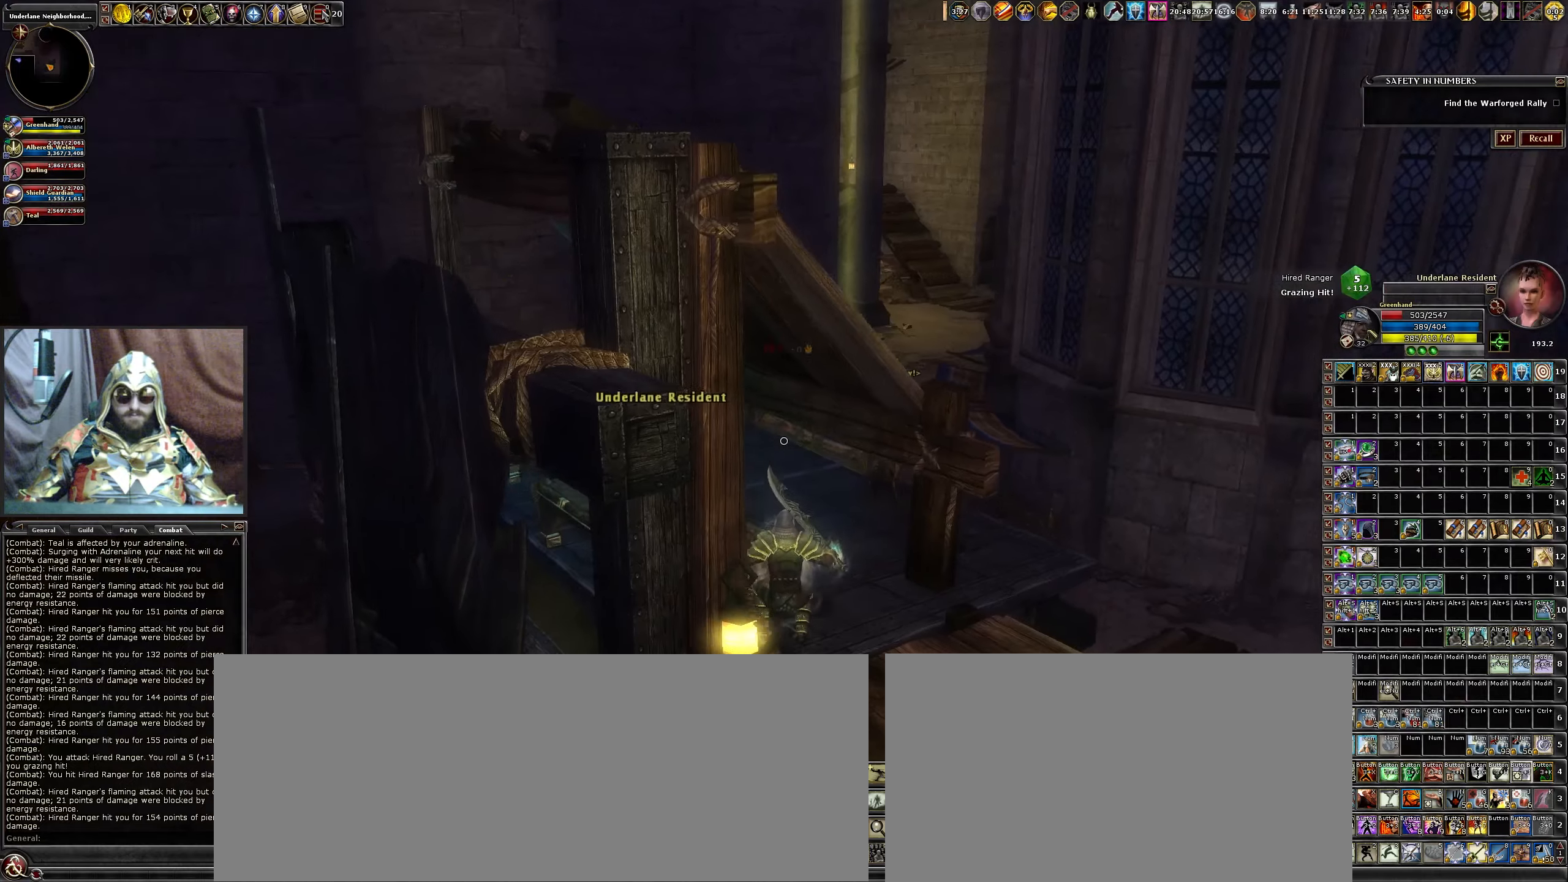
{"keys": ["d", "space"], "mouse": [], "events": [[33, "6", "up"], [317, "d", "down"], [500, "space", "down"]]}
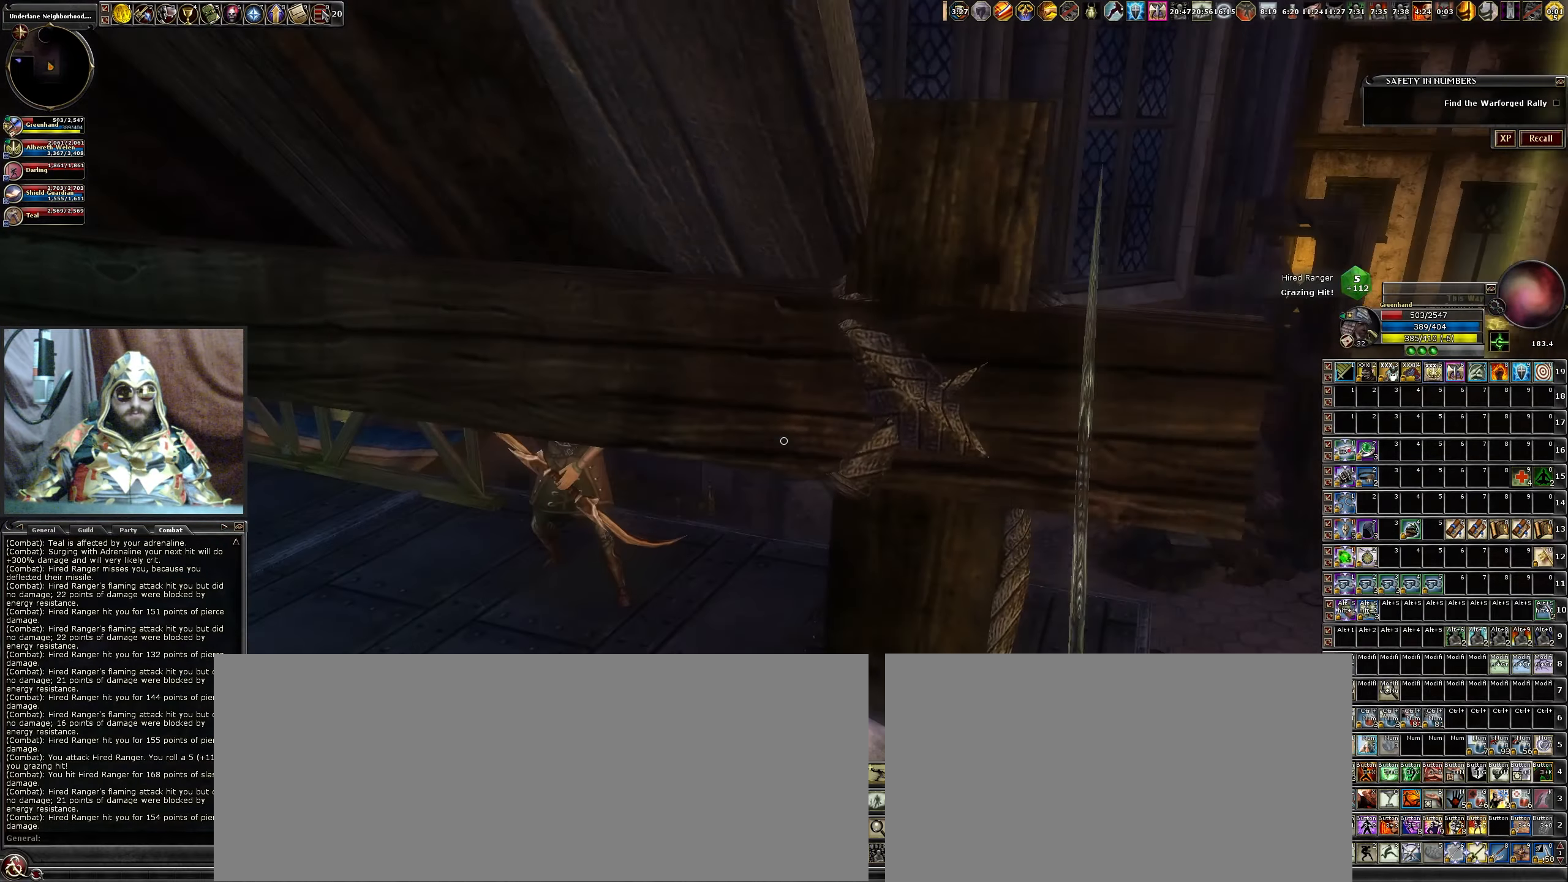
{"keys": ["w"], "mouse": [], "events": [[50, "w", "down"], [333, "space", "up"], [467, "d", "up"]]}
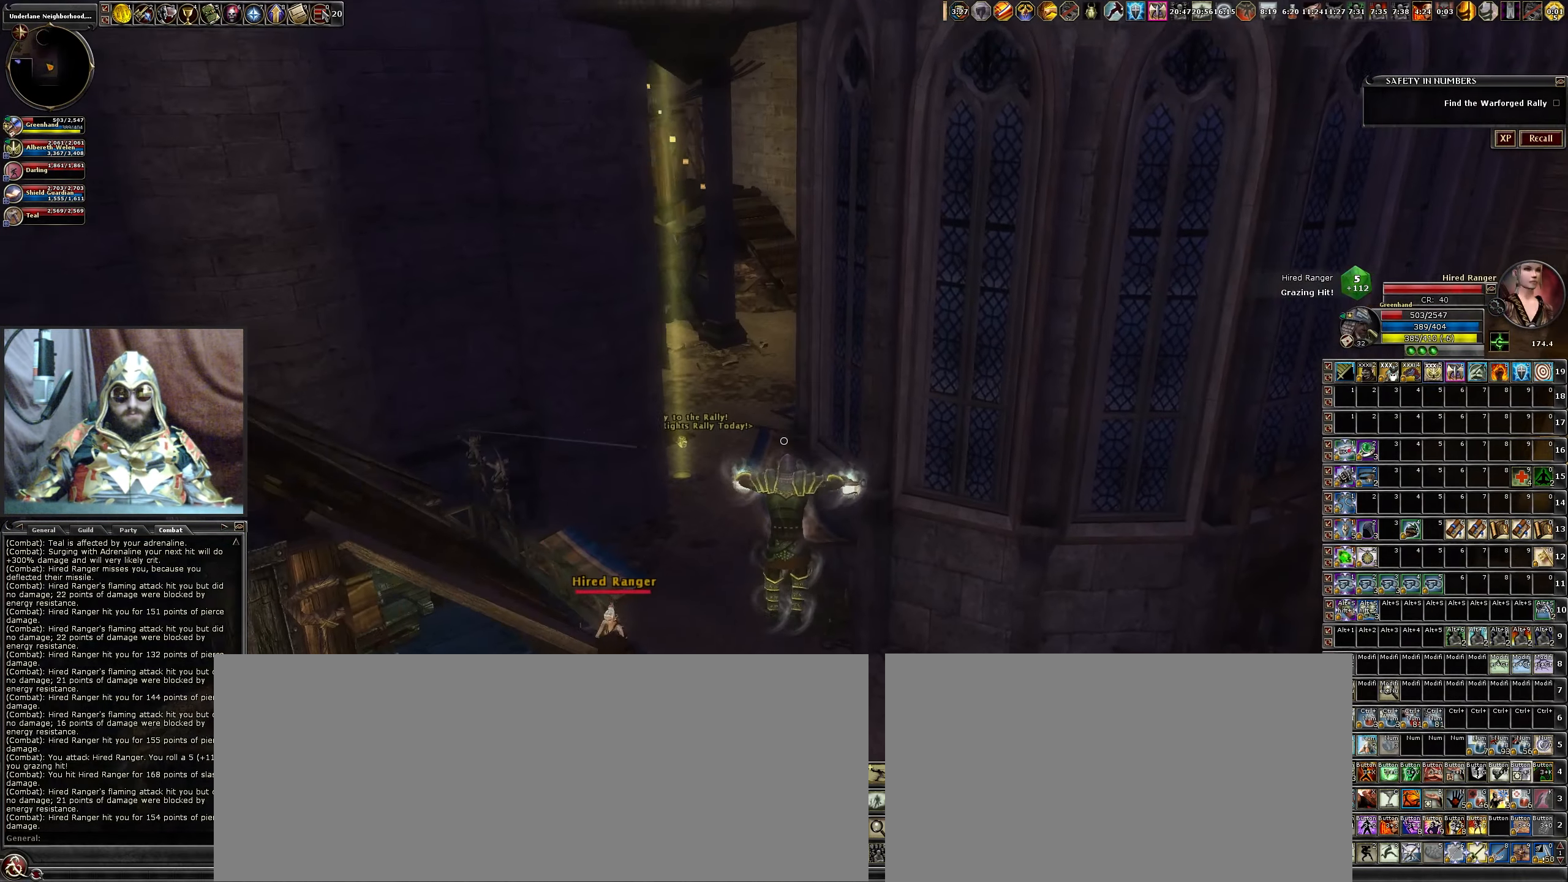
{"keys": [], "mouse": [], "events": [[217, "6", "down"], [217, "w", "up"], [400, "6", "up"]]}
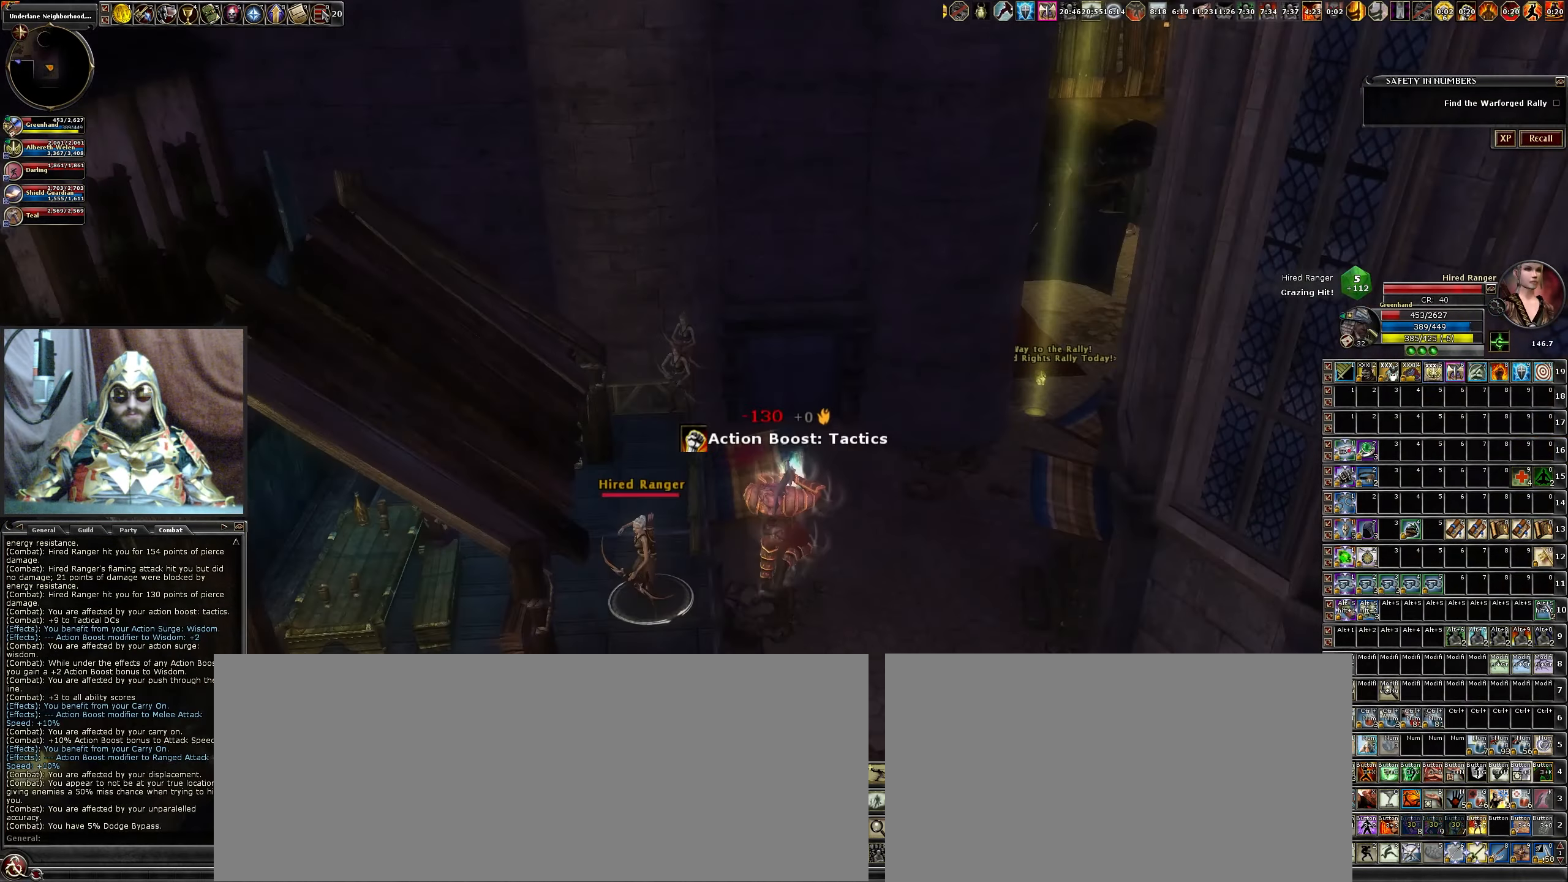
{"keys": ["a"], "mouse": [], "events": [[467, "a", "down"]]}
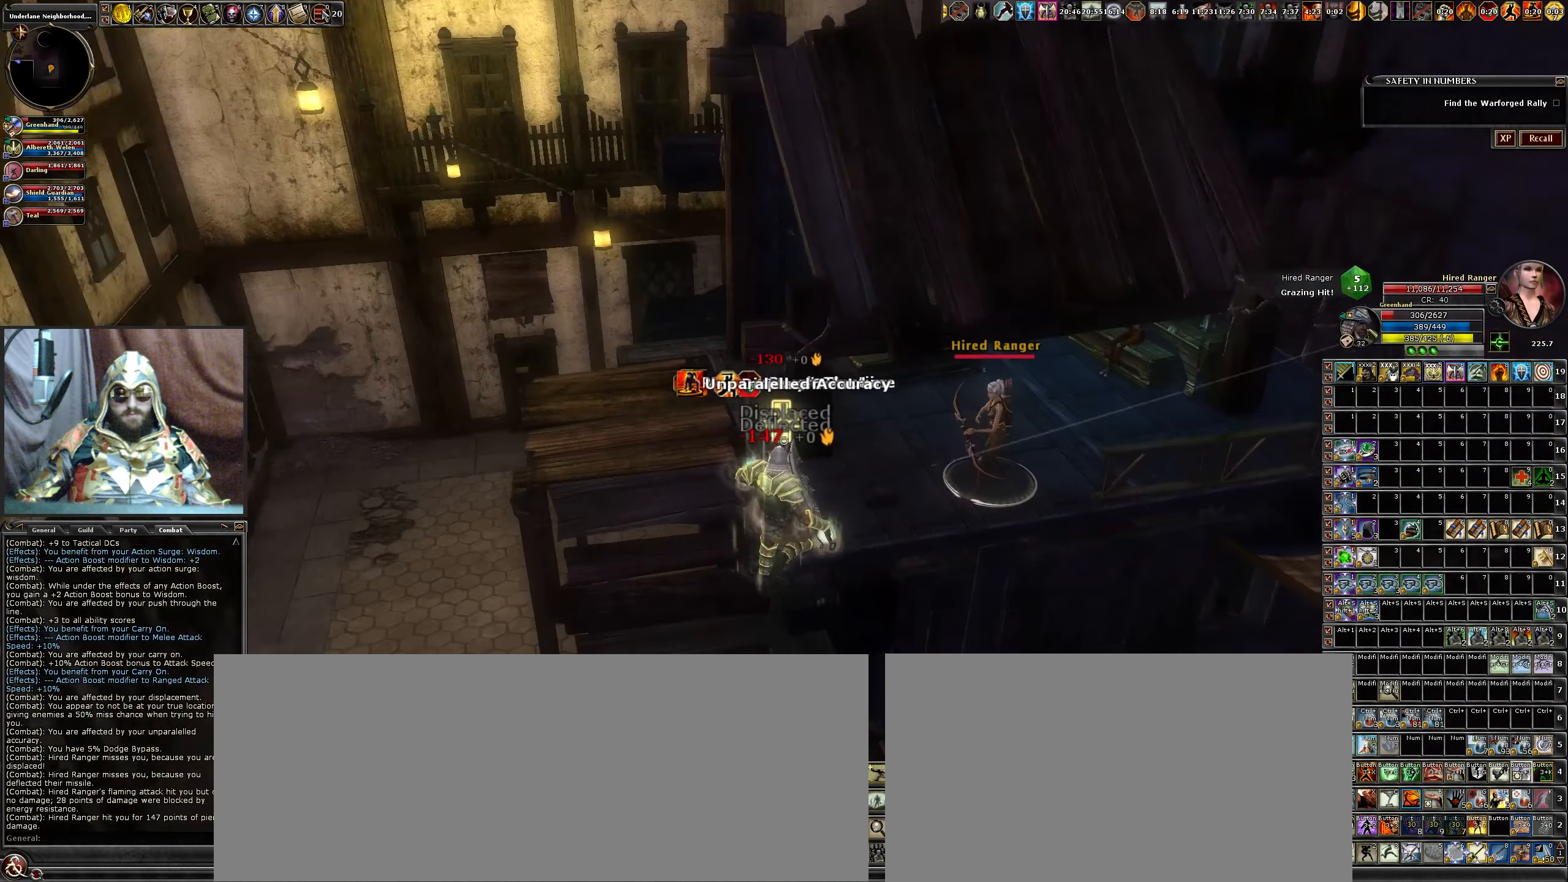
{"keys": ["a", "w"], "mouse": [], "events": [[100, "w", "down"], [200, "a", "up"], [283, "a", "down"]]}
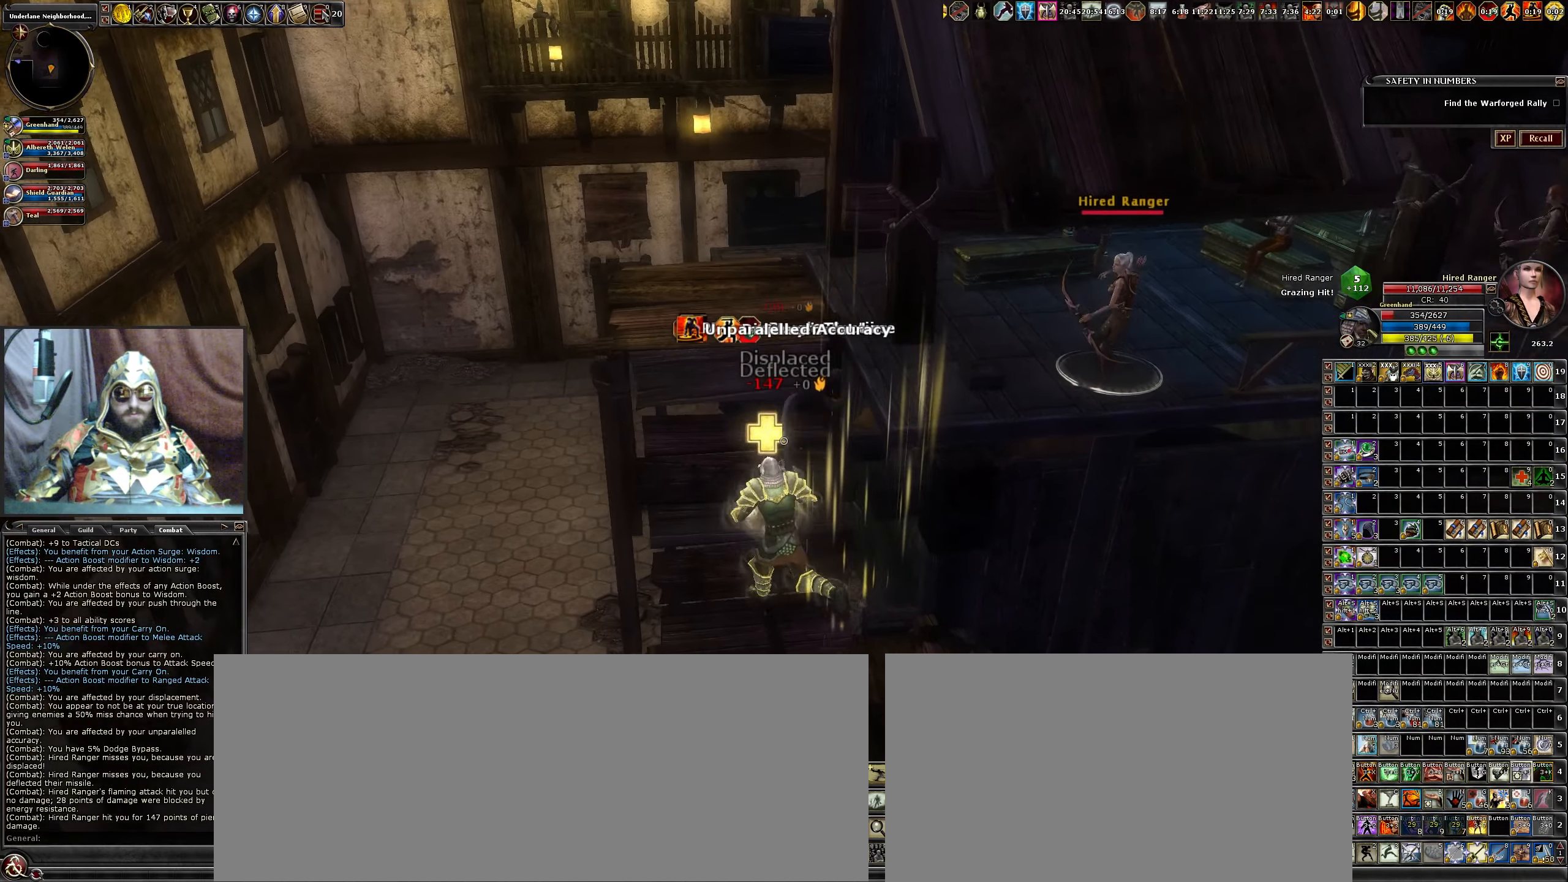
{"keys": ["w"], "mouse": [], "events": [[17, "space", "down"], [167, "a", "up"], [217, "space", "up"]]}
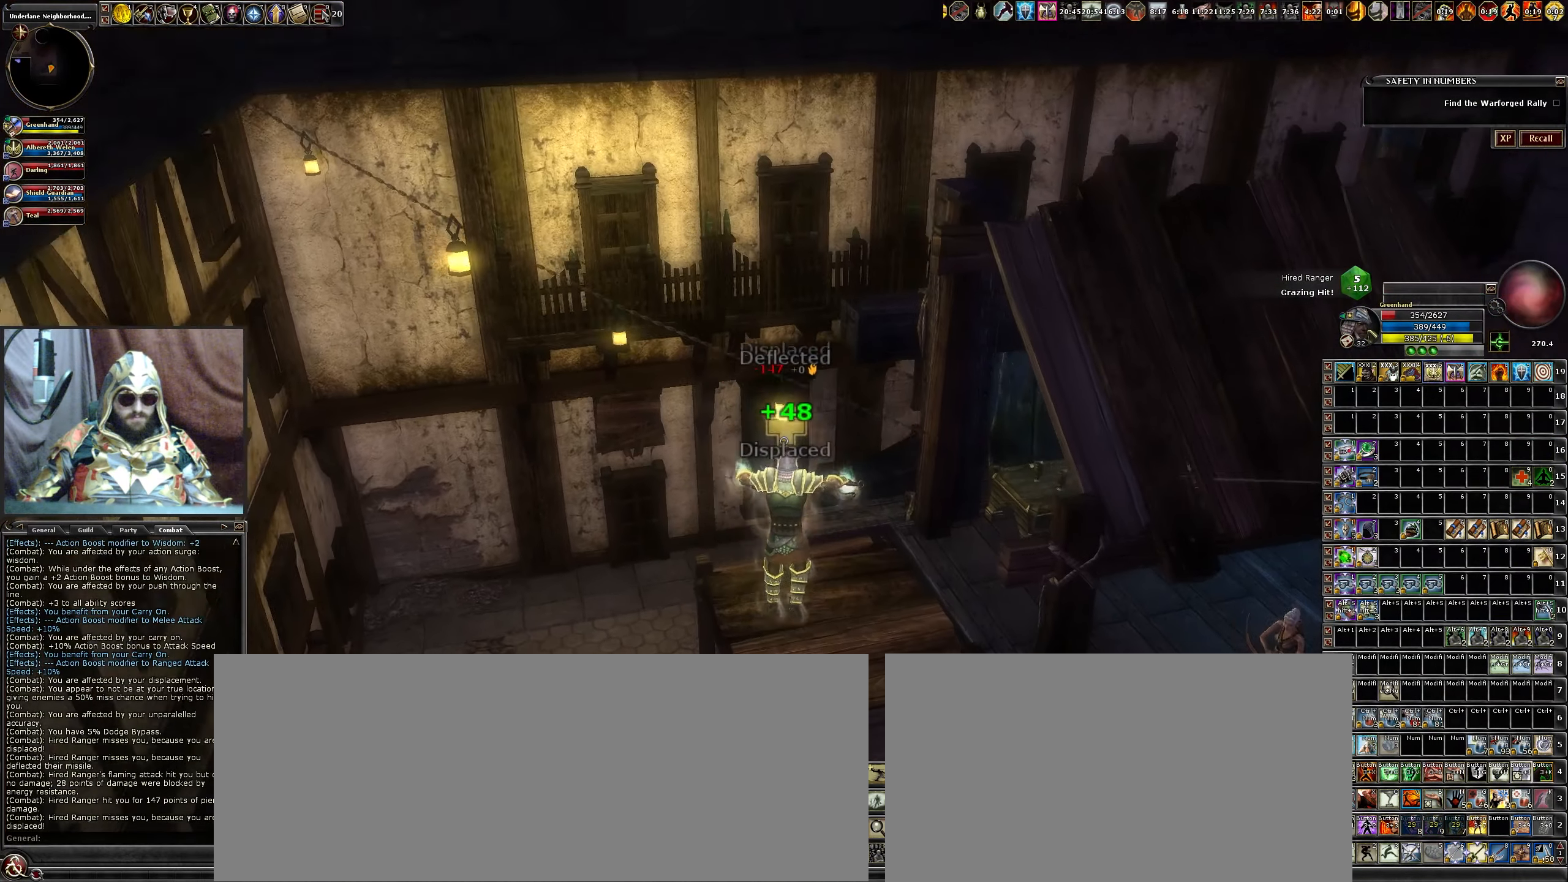
{"keys": [], "mouse": [], "events": [[500, "w", "up"]]}
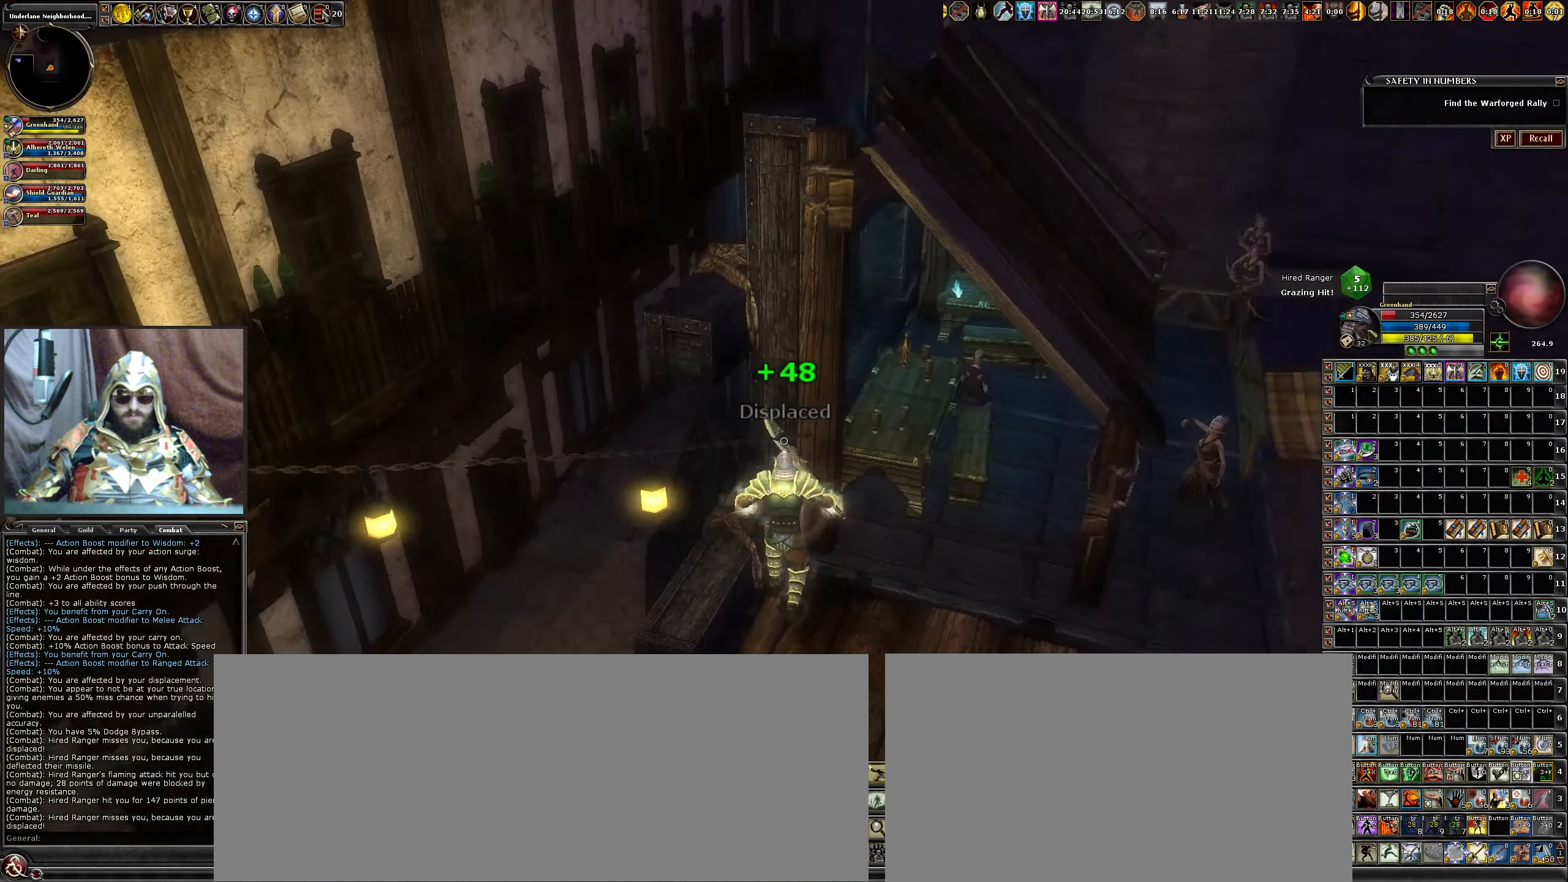
{"keys": [], "mouse": [], "events": [[50, "3", "down"], [150, "3", "up"], [233, "3", "down"], [333, "3", "up"]]}
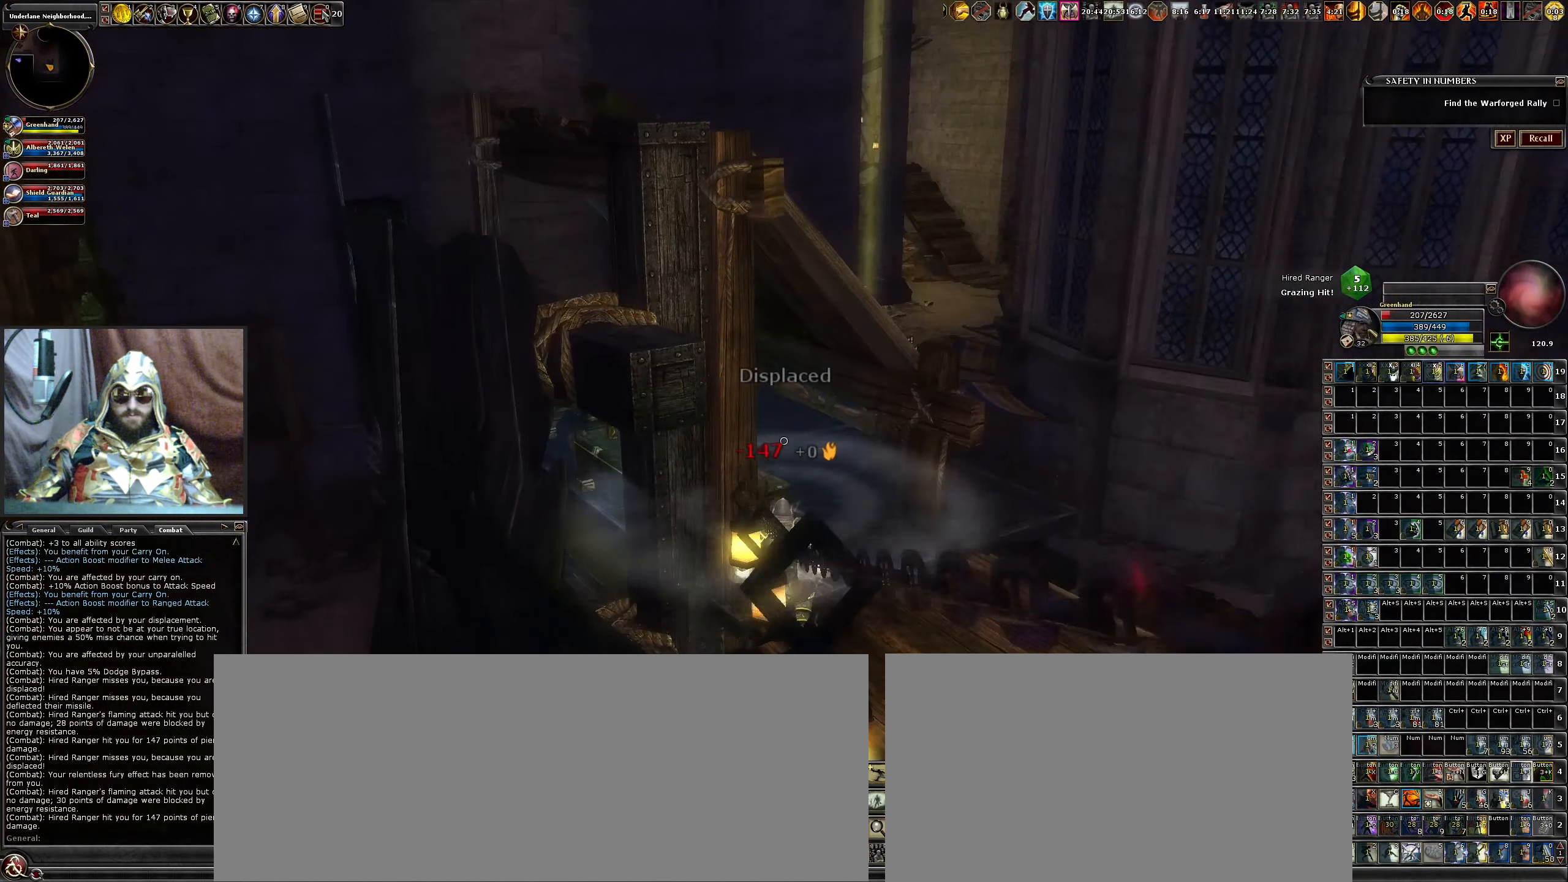
{"keys": ["b", "w"], "mouse": ["left"], "events": [[17, "d", "down"], [167, "w", "down"], [217, "d", "up"], [217, "mouse_left", "down"], [483, "b", "down"]]}
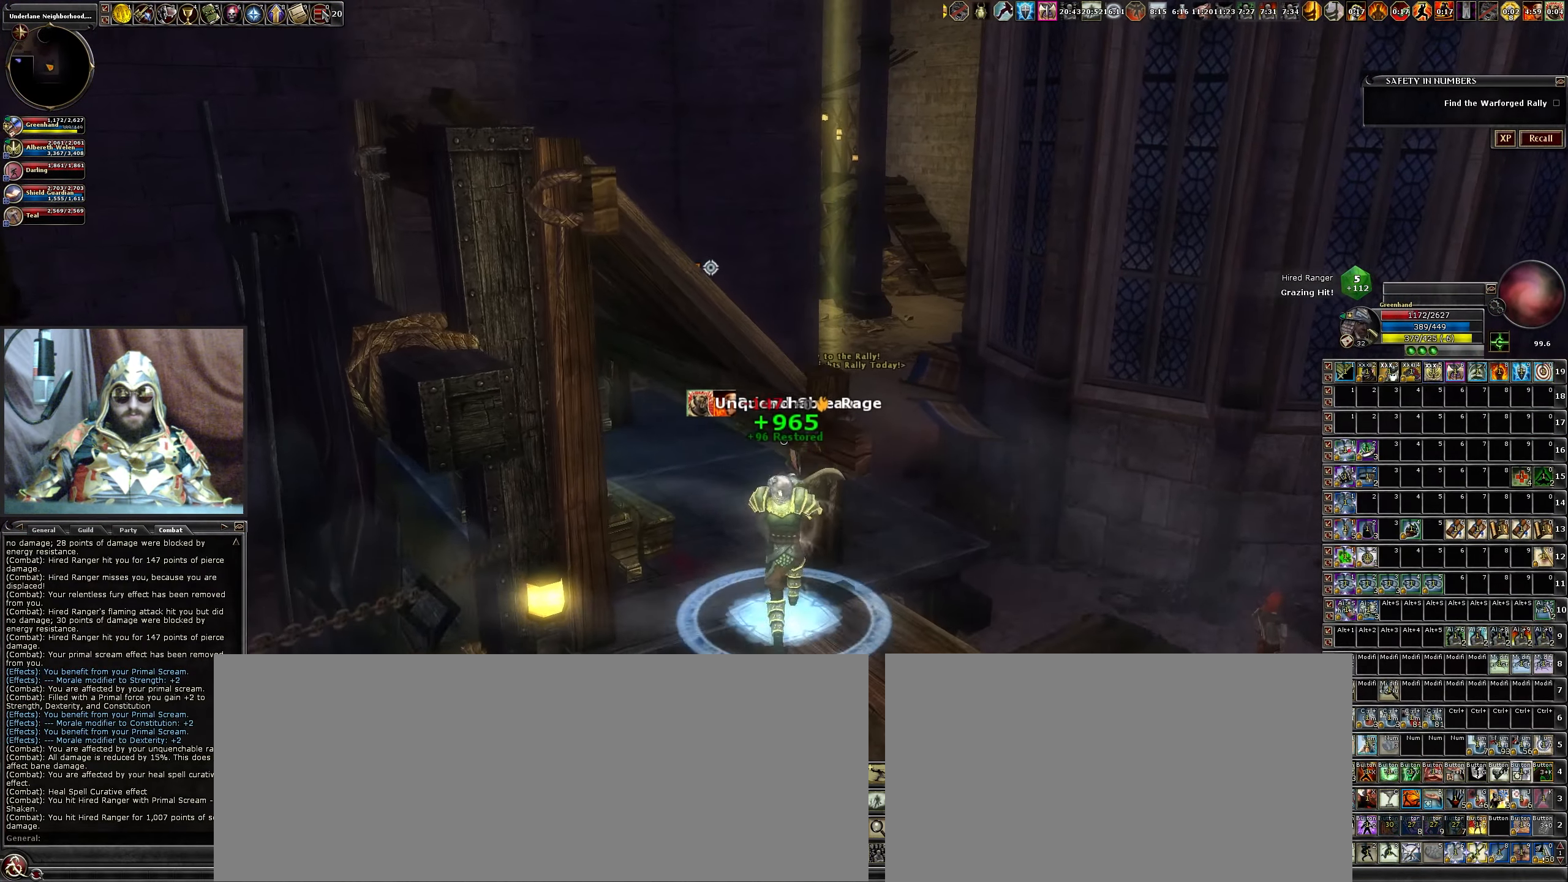
{"keys": ["b"], "mouse": [], "events": [[33, "a", "down"], [83, "b", "up"], [83, "mouse_left", "up"], [183, "a", "up"], [183, "mouse_left", "down"], [283, "b", "down"], [283, "mouse_left", "up"], [367, "b", "up"], [367, "mouse_left", "down"], [367, "w", "up"], [450, "b", "down"], [500, "mouse_left", "up"]]}
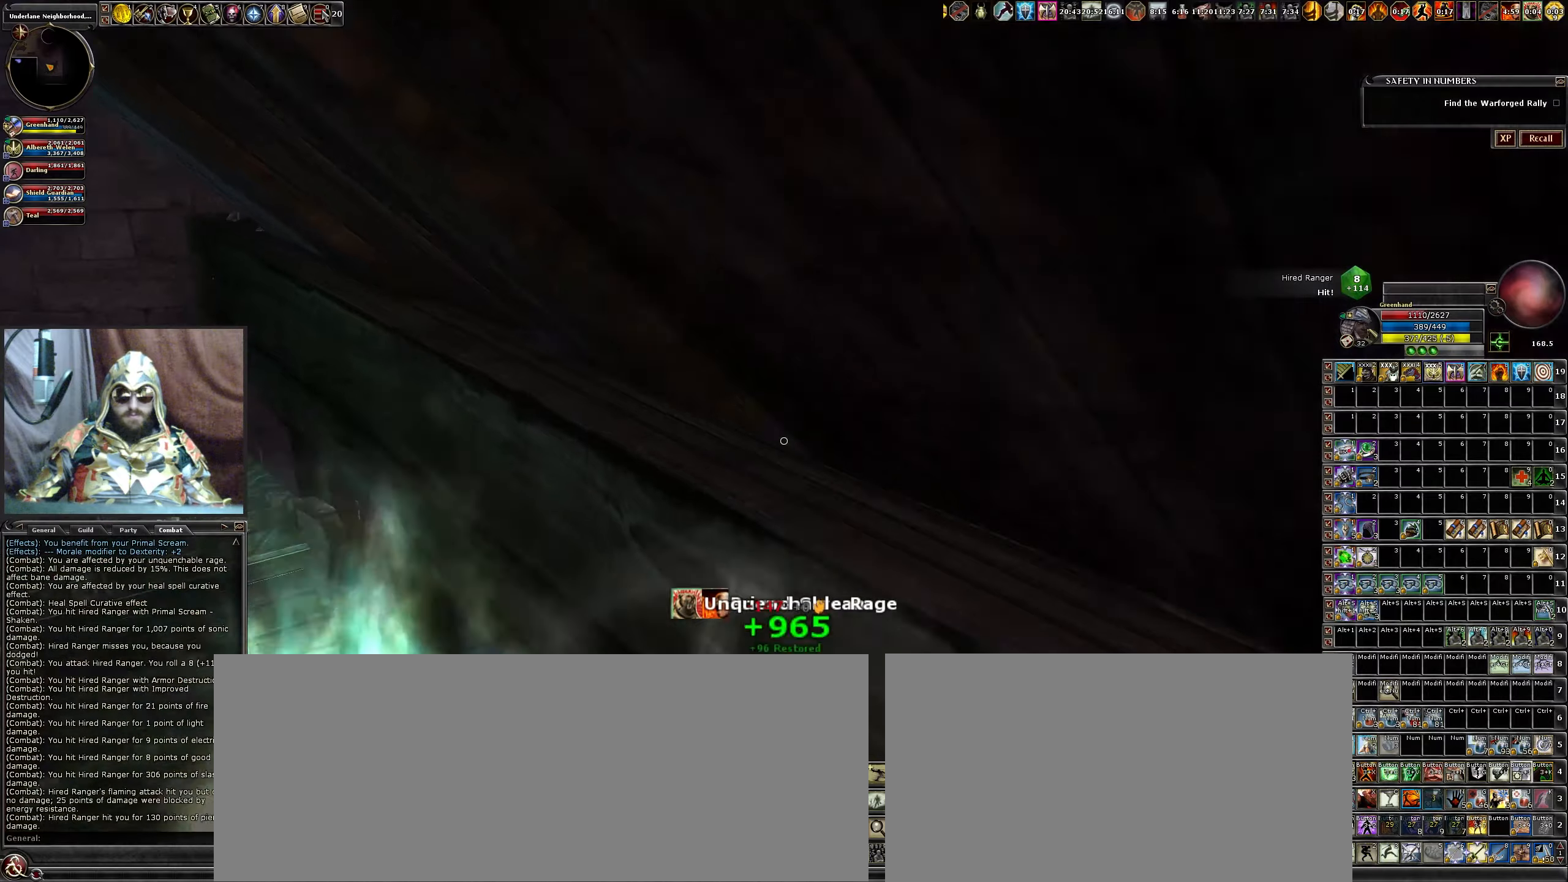
{"keys": ["b"], "mouse": ["left"], "events": [[50, "b", "up"], [50, "w", "down"], [100, "a", "down"], [100, "mouse_left", "down"], [150, "a", "up"], [150, "w", "up"], [200, "mouse_left", "up"], [250, "b", "down"], [284, "a", "down"], [284, "b", "up"], [284, "mouse_left", "down"], [334, "a", "up"], [434, "mouse_left", "up"], [484, "b", "down"], [484, "mouse_left", "down"]]}
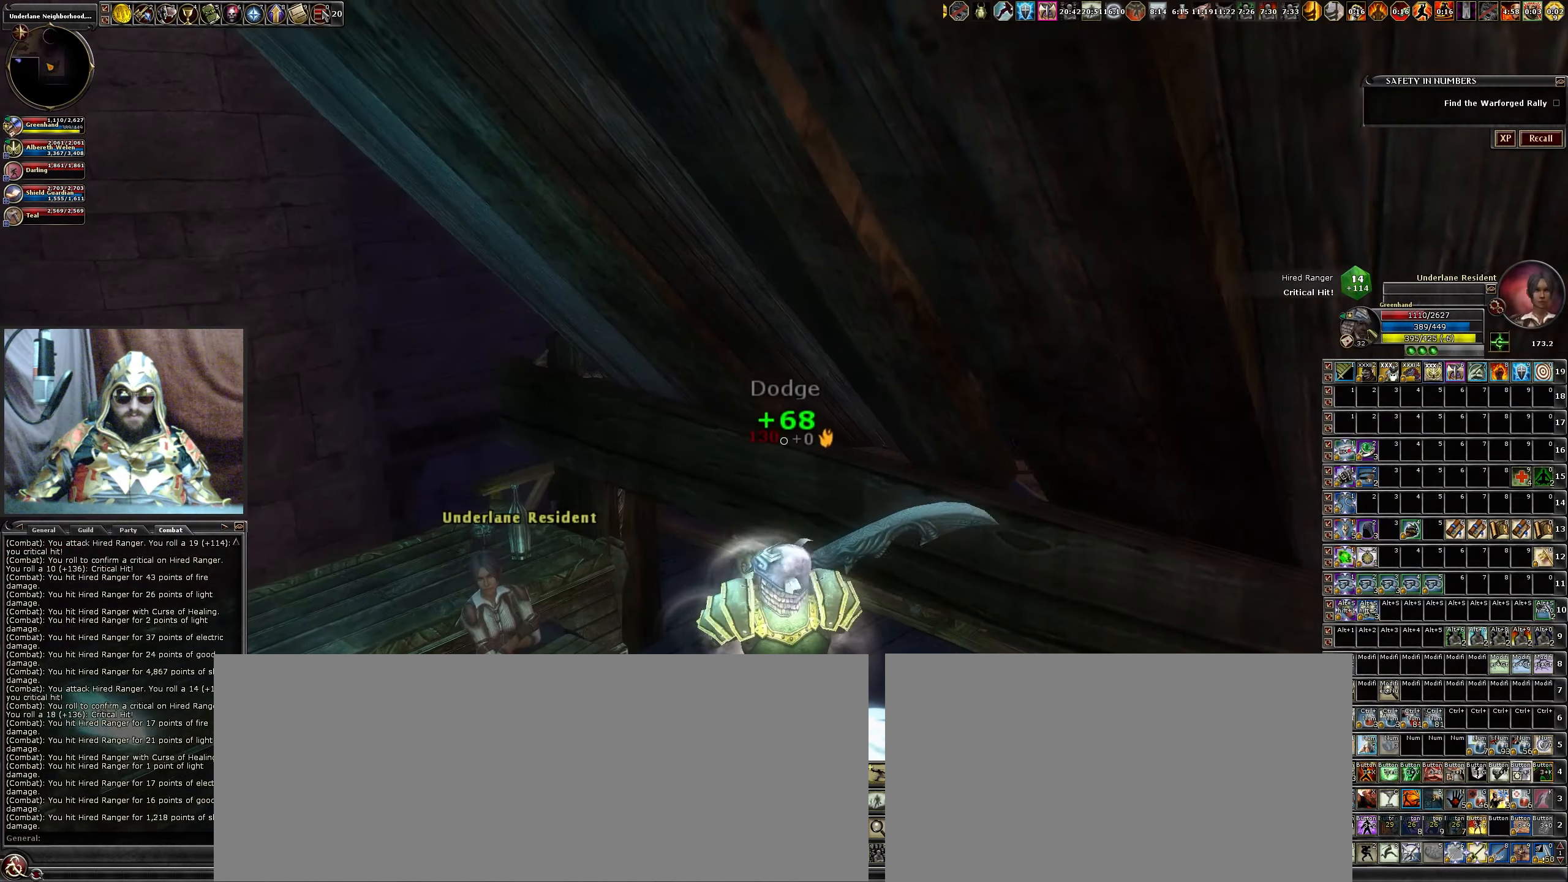
{"keys": ["d", "w"], "mouse": ["left"], "events": [[34, "b", "up"], [250, "d", "down"], [350, "mouse_left", "up"], [350, "w", "down"], [500, "mouse_left", "down"]]}
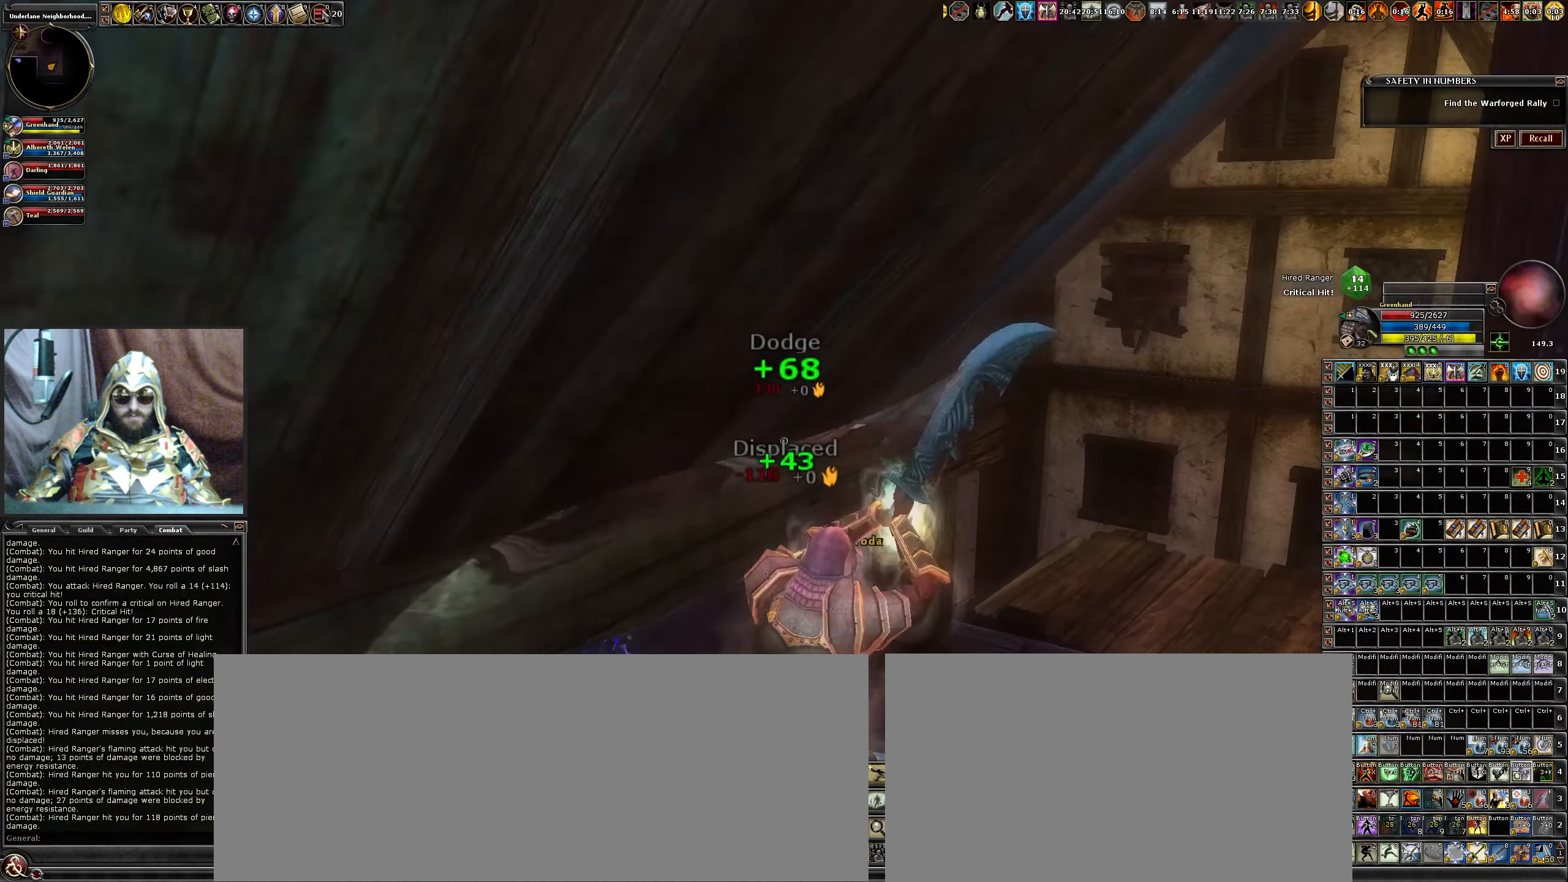
{"keys": [], "mouse": ["left"], "events": [[134, "mouse_left", "up"], [217, "mouse_left", "down"], [317, "mouse_left", "up"], [417, "d", "up"], [417, "mouse_left", "down"], [450, "w", "up"]]}
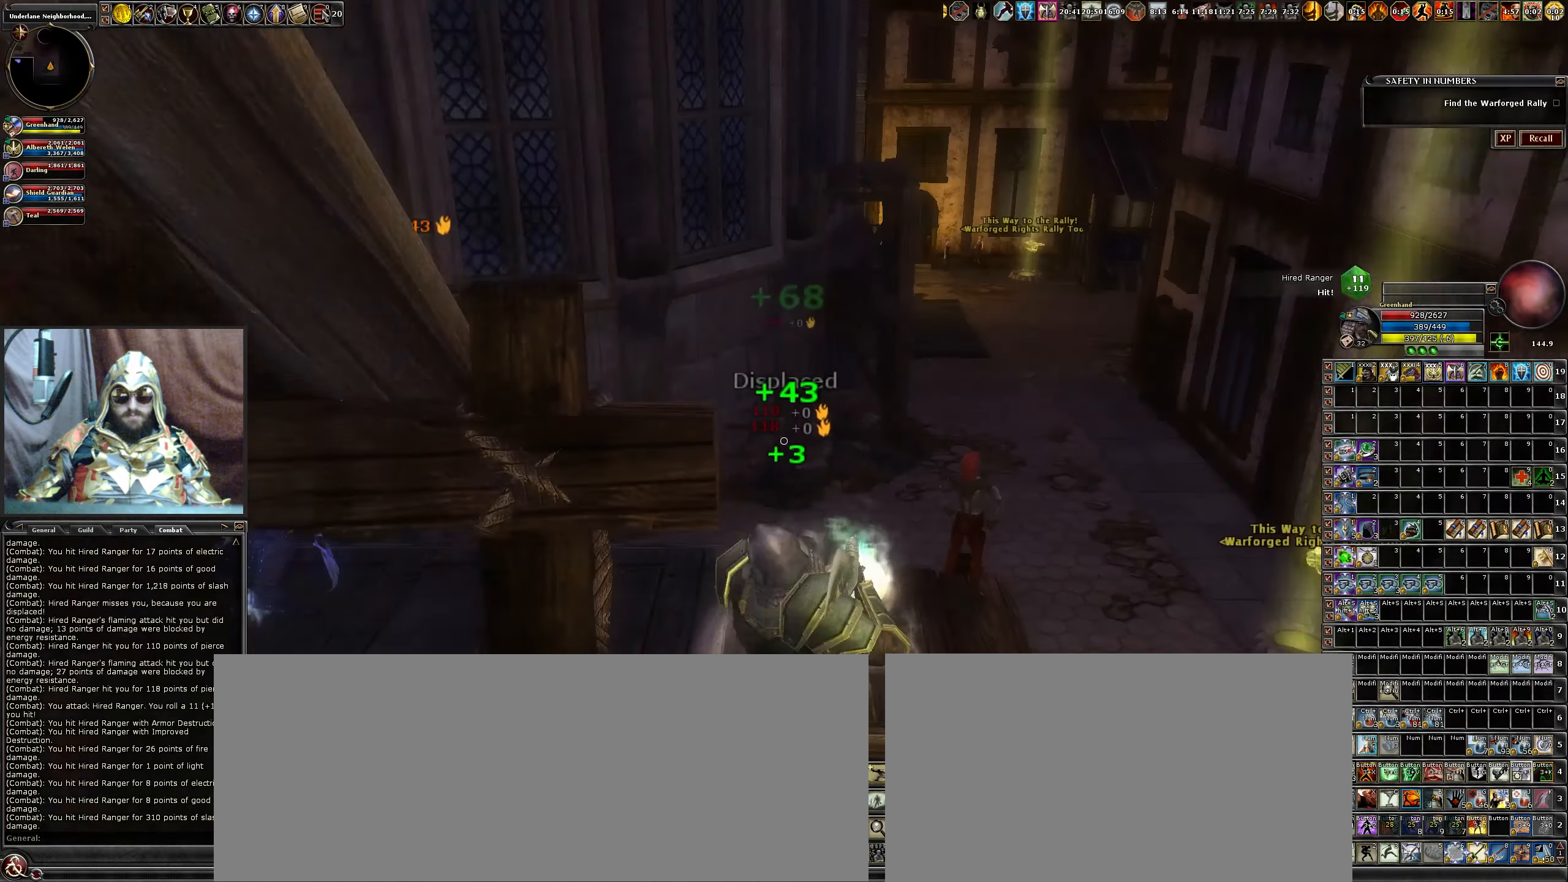
{"keys": ["w"], "mouse": [], "events": [[50, "mouse_left", "up"], [100, "mouse_left", "down"], [250, "mouse_left", "up"], [350, "mouse_left", "down"], [434, "mouse_left", "up"], [434, "w", "down"]]}
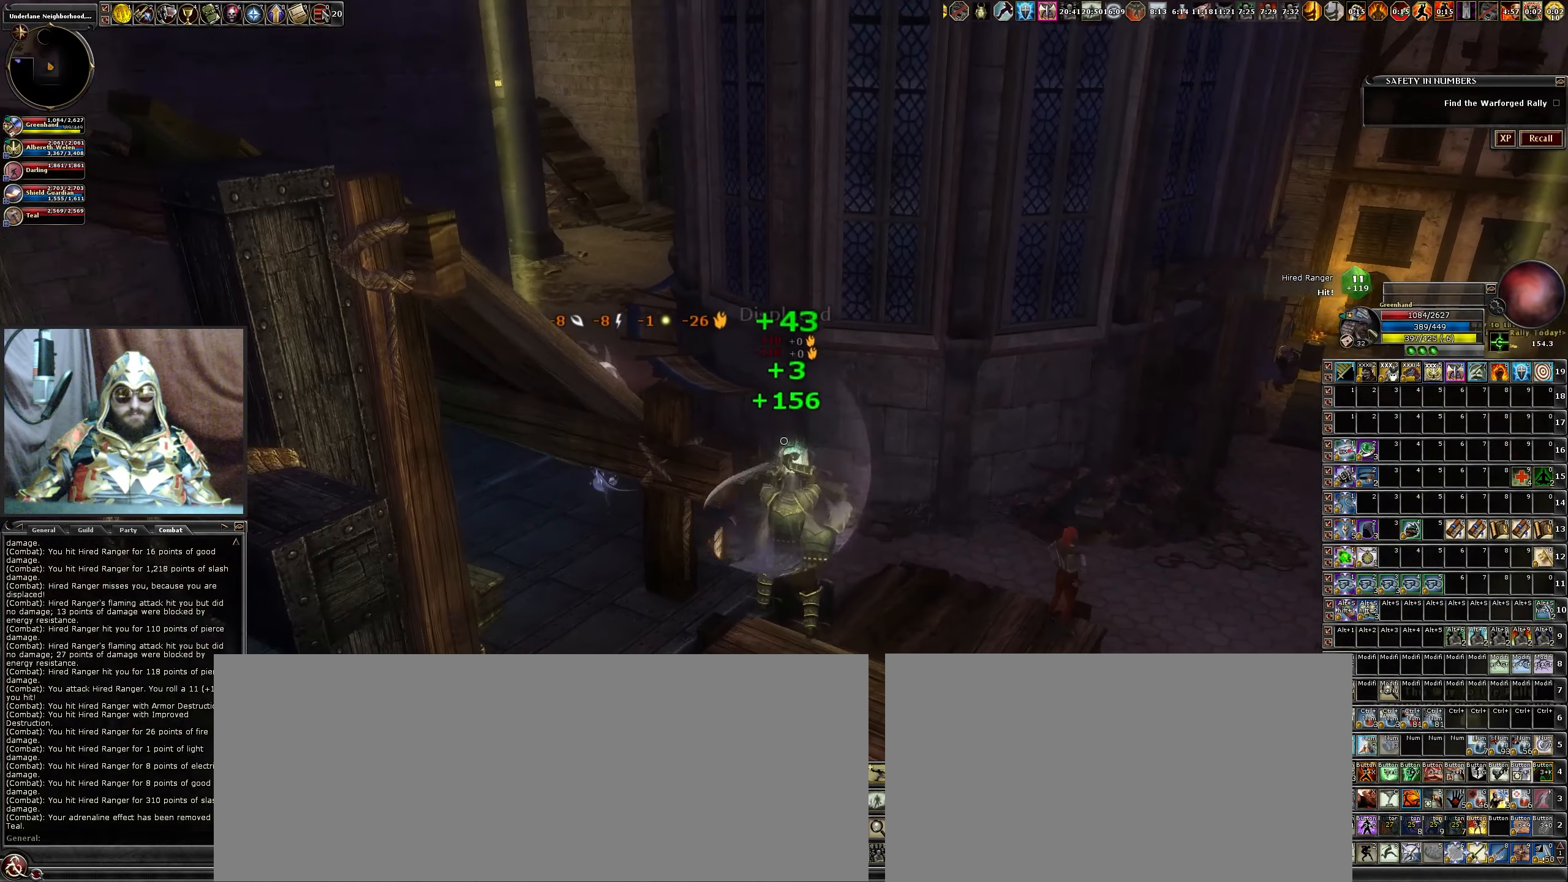
{"keys": ["b"], "mouse": ["left"], "events": [[17, "mouse_left", "down"], [167, "mouse_left", "up"], [267, "b", "down"], [267, "mouse_left", "down"], [267, "w", "up"], [350, "b", "up"], [350, "mouse_left", "up"], [434, "mouse_left", "down"], [484, "b", "down"]]}